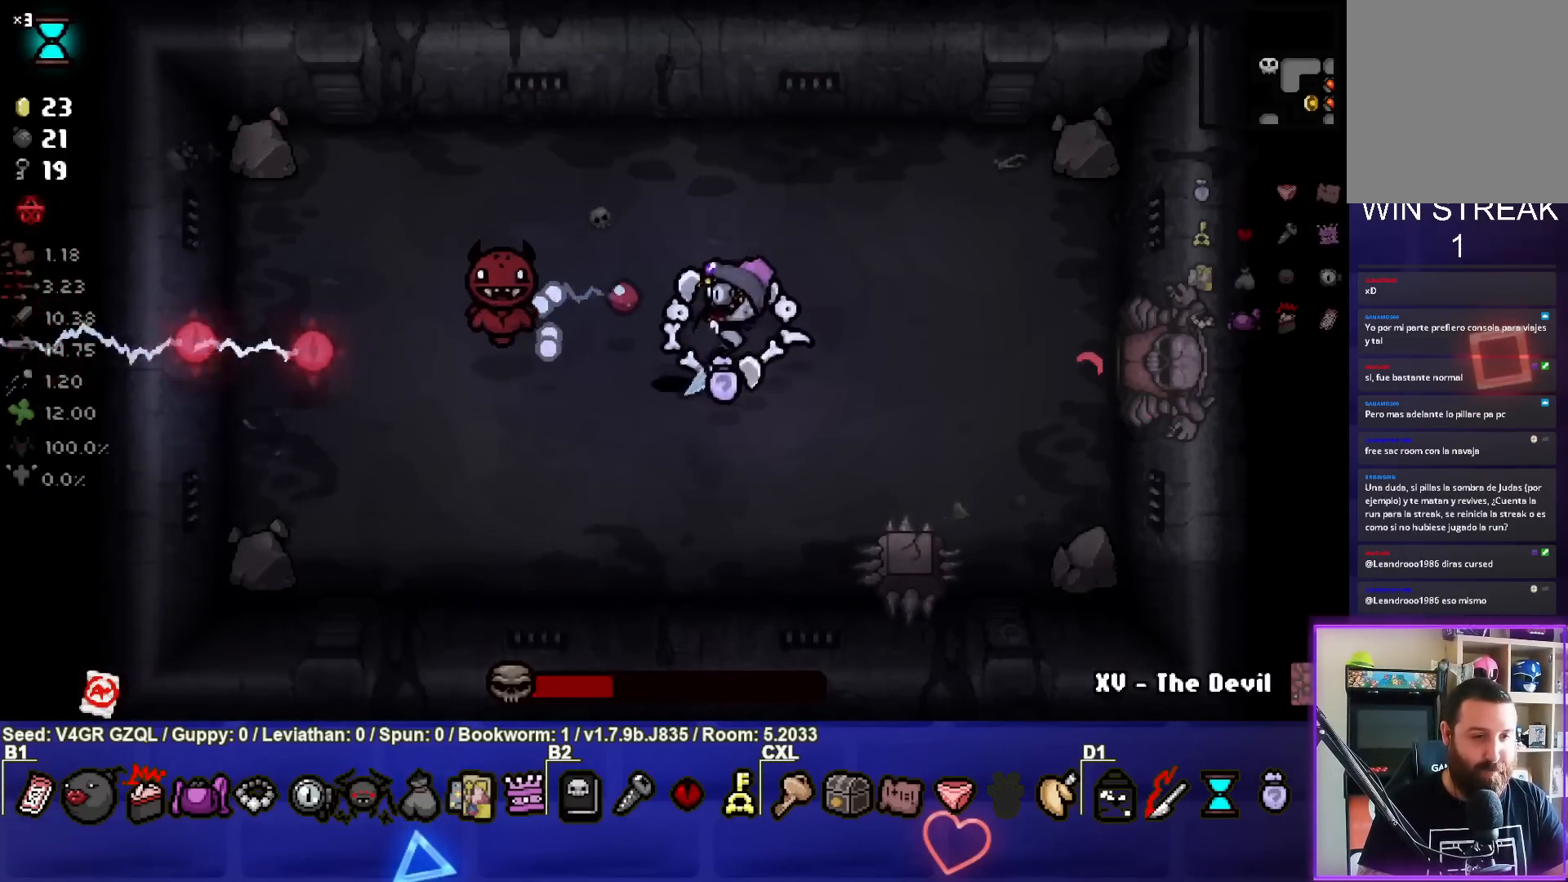
Gameplay with a controller (PlayStation layout); each line is a JSON object with the inputs held at the frame after it. "events" lists button and stick changes between this image and that frame as [ms after this image, input, new state], when the widget could be followed in between.
{"buttons": ["SQUARE"], "left_stick": "down-right", "right_stick": "center", "events": [[100, "left_stick", "left"], [167, "left_stick", "center"], [233, "left_stick", "right"], [450, "left_stick", "down-right"]]}
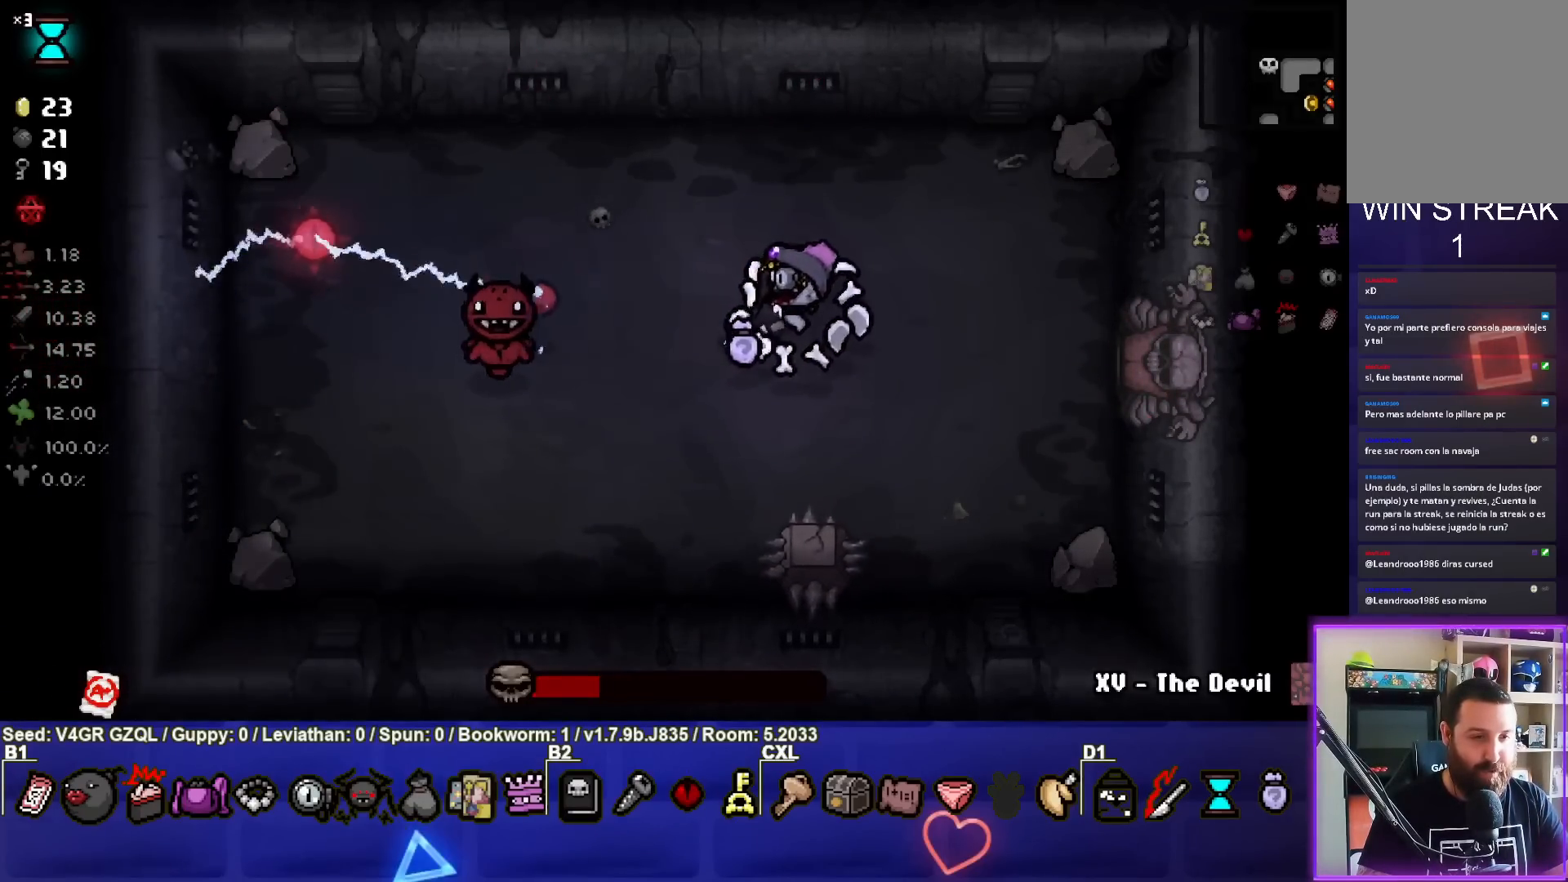
{"buttons": ["SQUARE"], "left_stick": "right", "right_stick": "center", "events": [[150, "left_stick", "center"], [233, "left_stick", "right"]]}
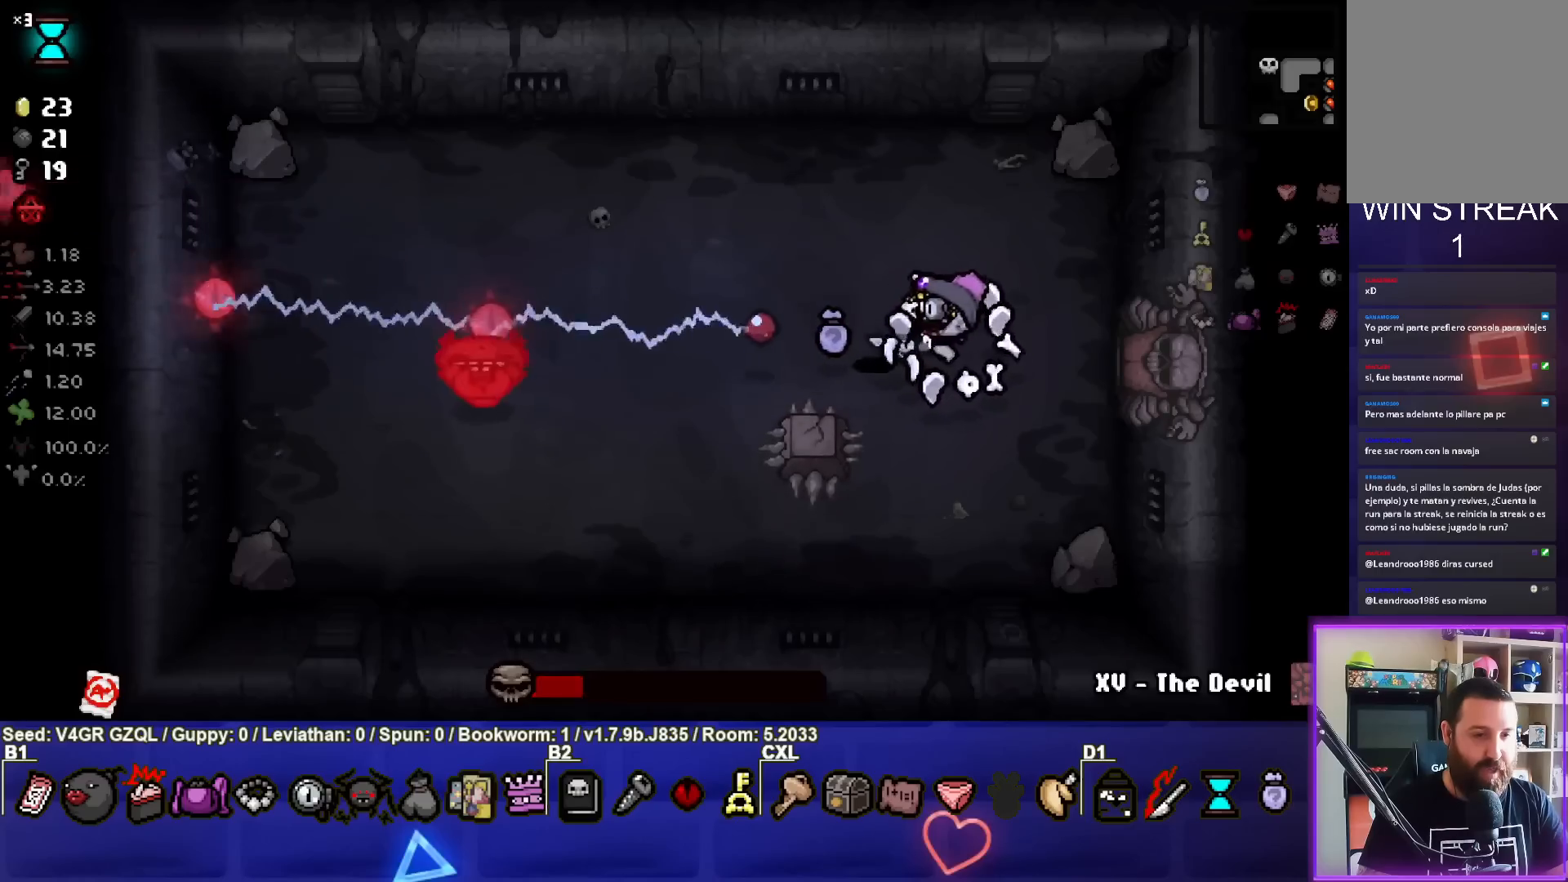
{"buttons": ["SQUARE"], "left_stick": "down-left", "right_stick": "center", "events": [[183, "left_stick", "down-right"], [250, "SQUARE", "up"], [300, "left_stick", "down"], [317, "SQUARE", "down"], [417, "left_stick", "down-left"]]}
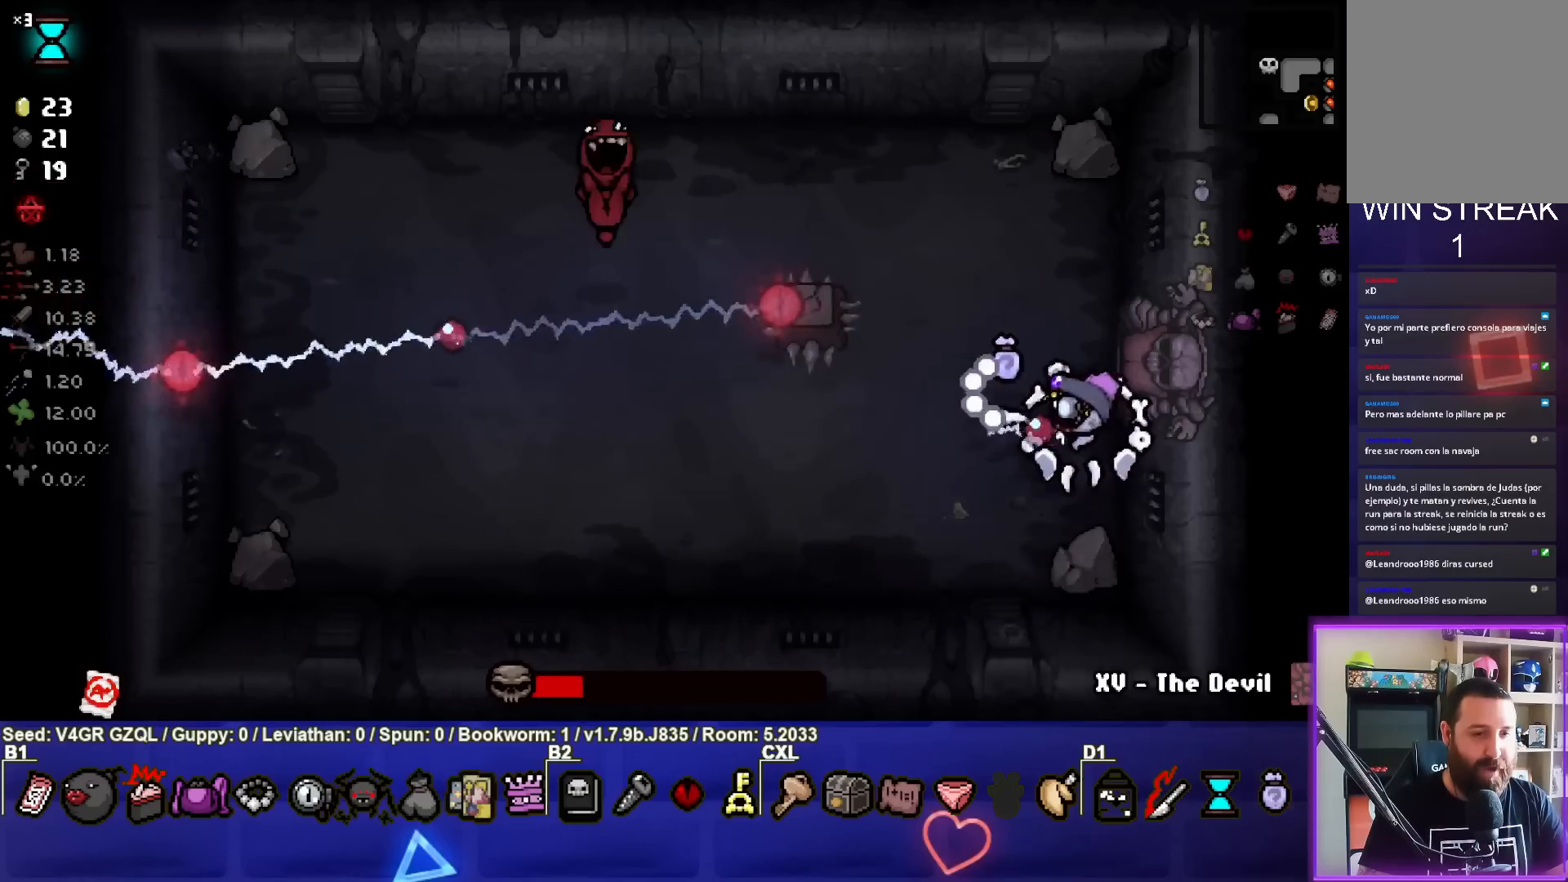
{"buttons": ["TRIANGLE"], "left_stick": "left", "right_stick": "center", "events": [[167, "SQUARE", "up"], [217, "left_stick", "left"], [367, "TRIANGLE", "down"]]}
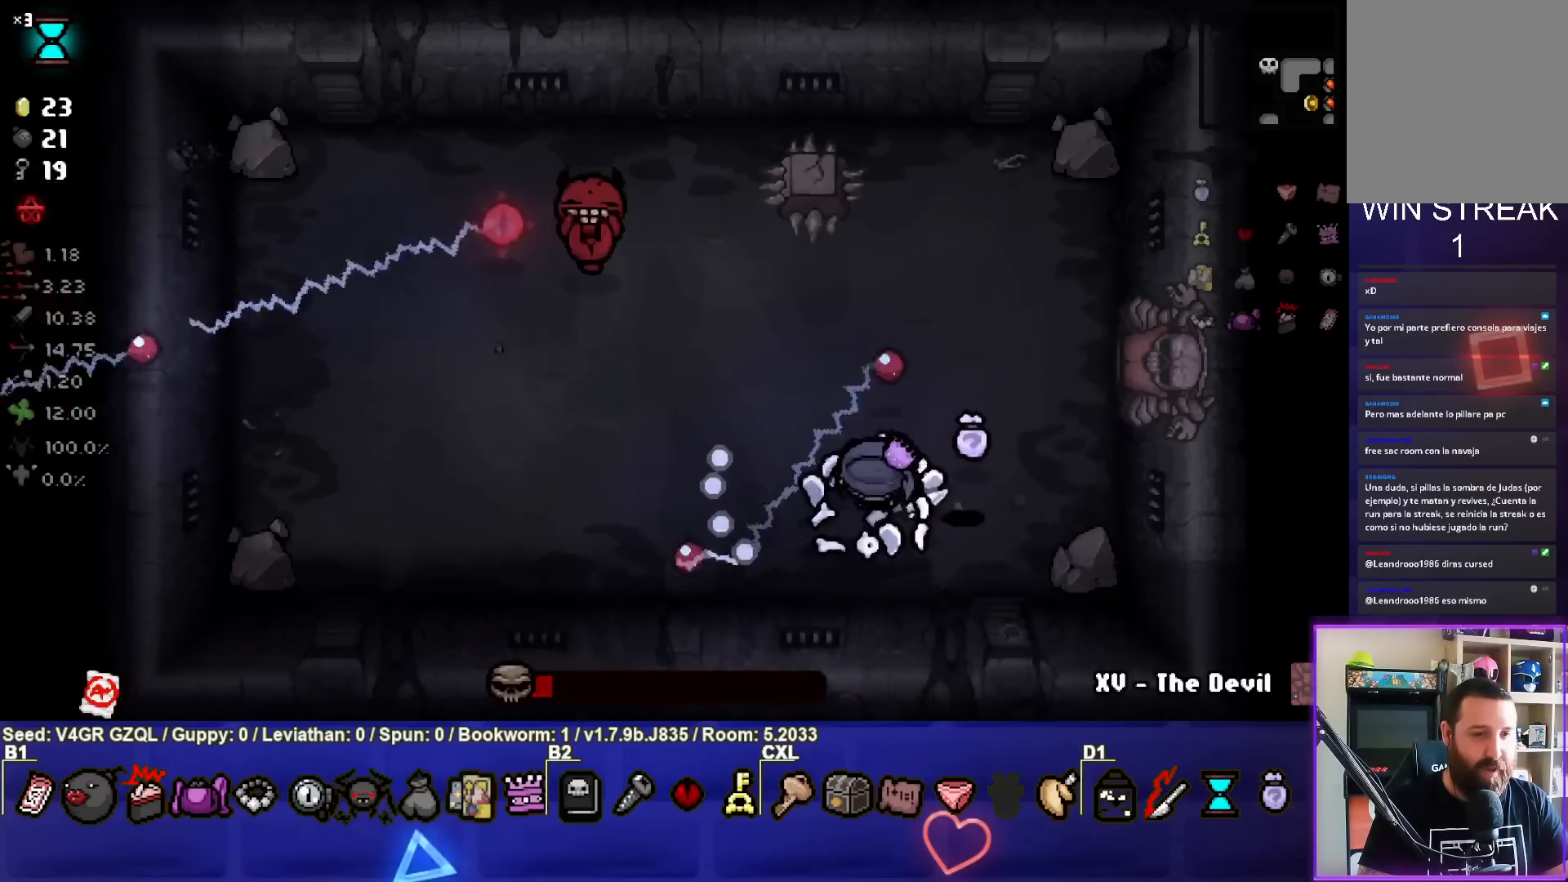
{"buttons": ["TRIANGLE"], "left_stick": "center", "right_stick": "center", "events": [[400, "left_stick", "center"]]}
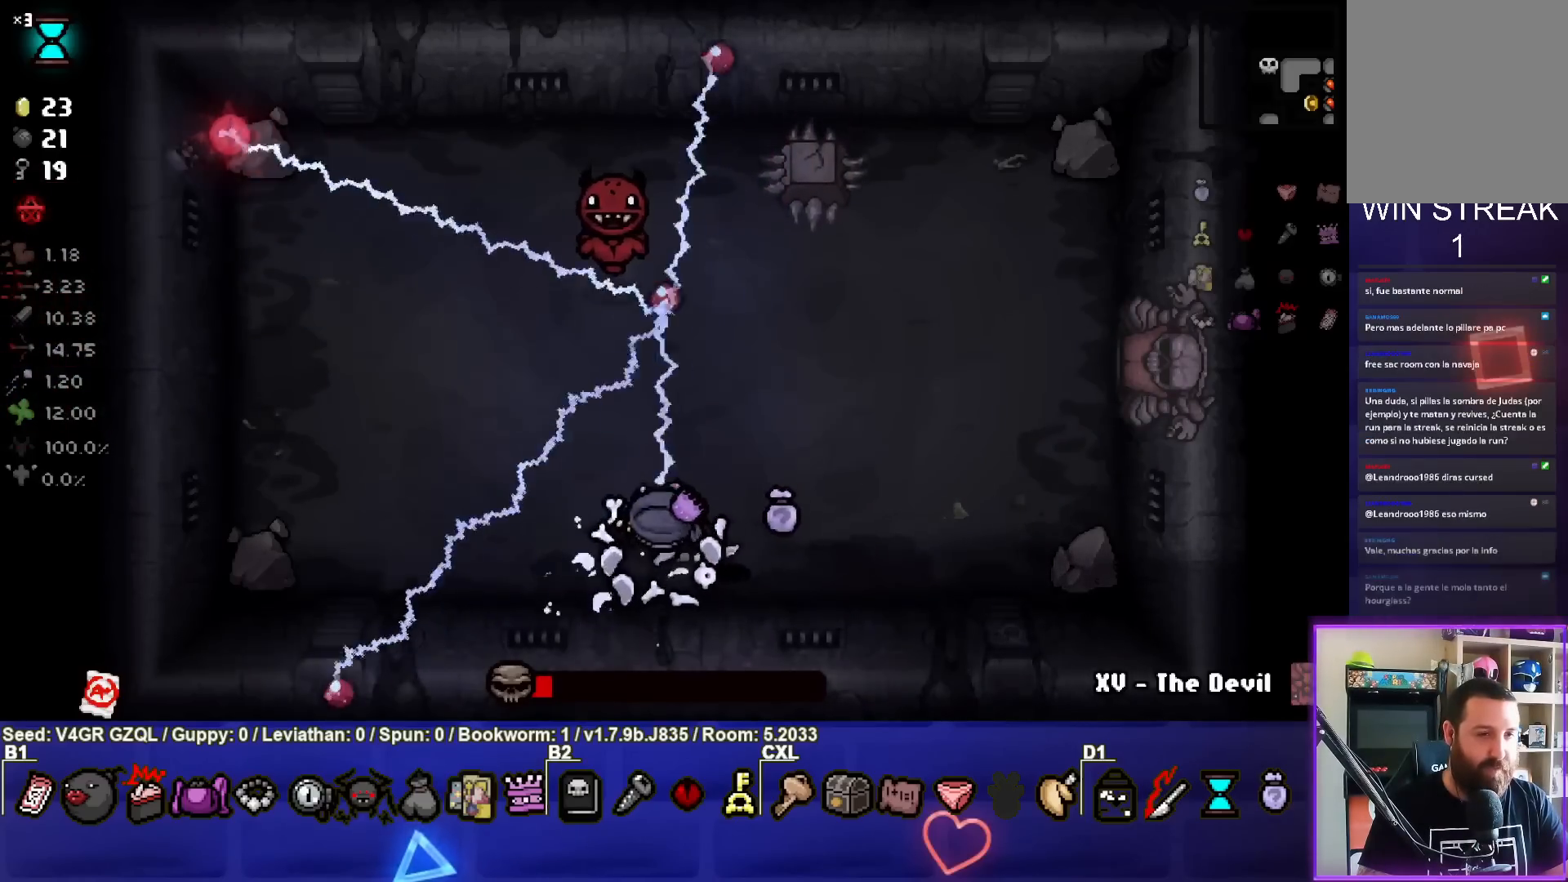
{"buttons": ["TRIANGLE"], "left_stick": "left", "right_stick": "center", "events": [[300, "left_stick", "up-left"], [483, "left_stick", "left"]]}
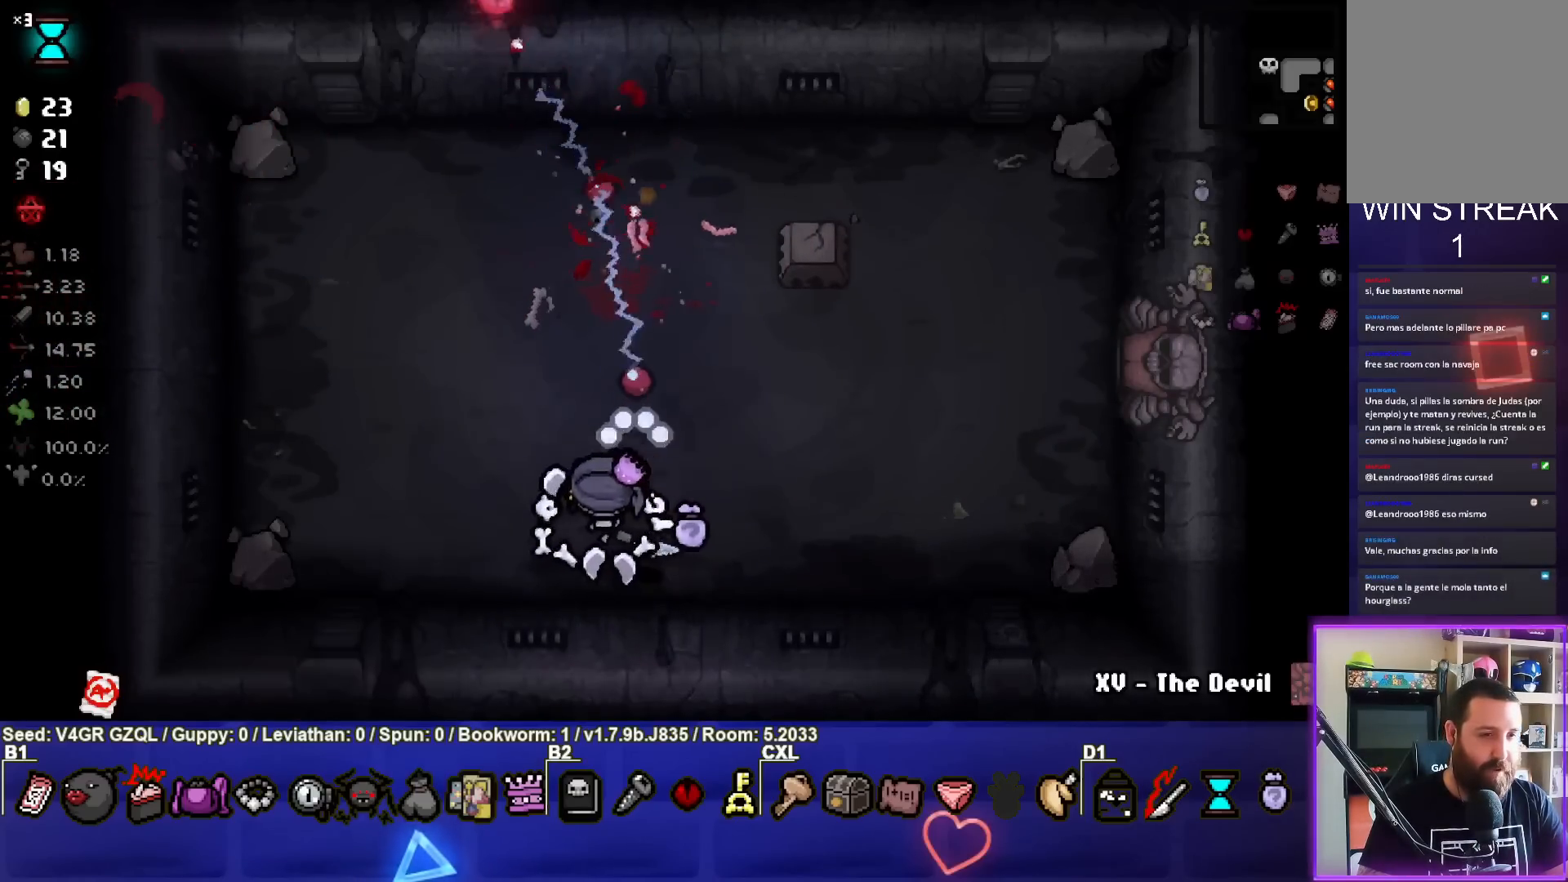
{"buttons": [], "left_stick": "up-right", "right_stick": "center", "events": [[117, "TRIANGLE", "up"], [317, "left_stick", "center"], [417, "left_stick", "up-right"]]}
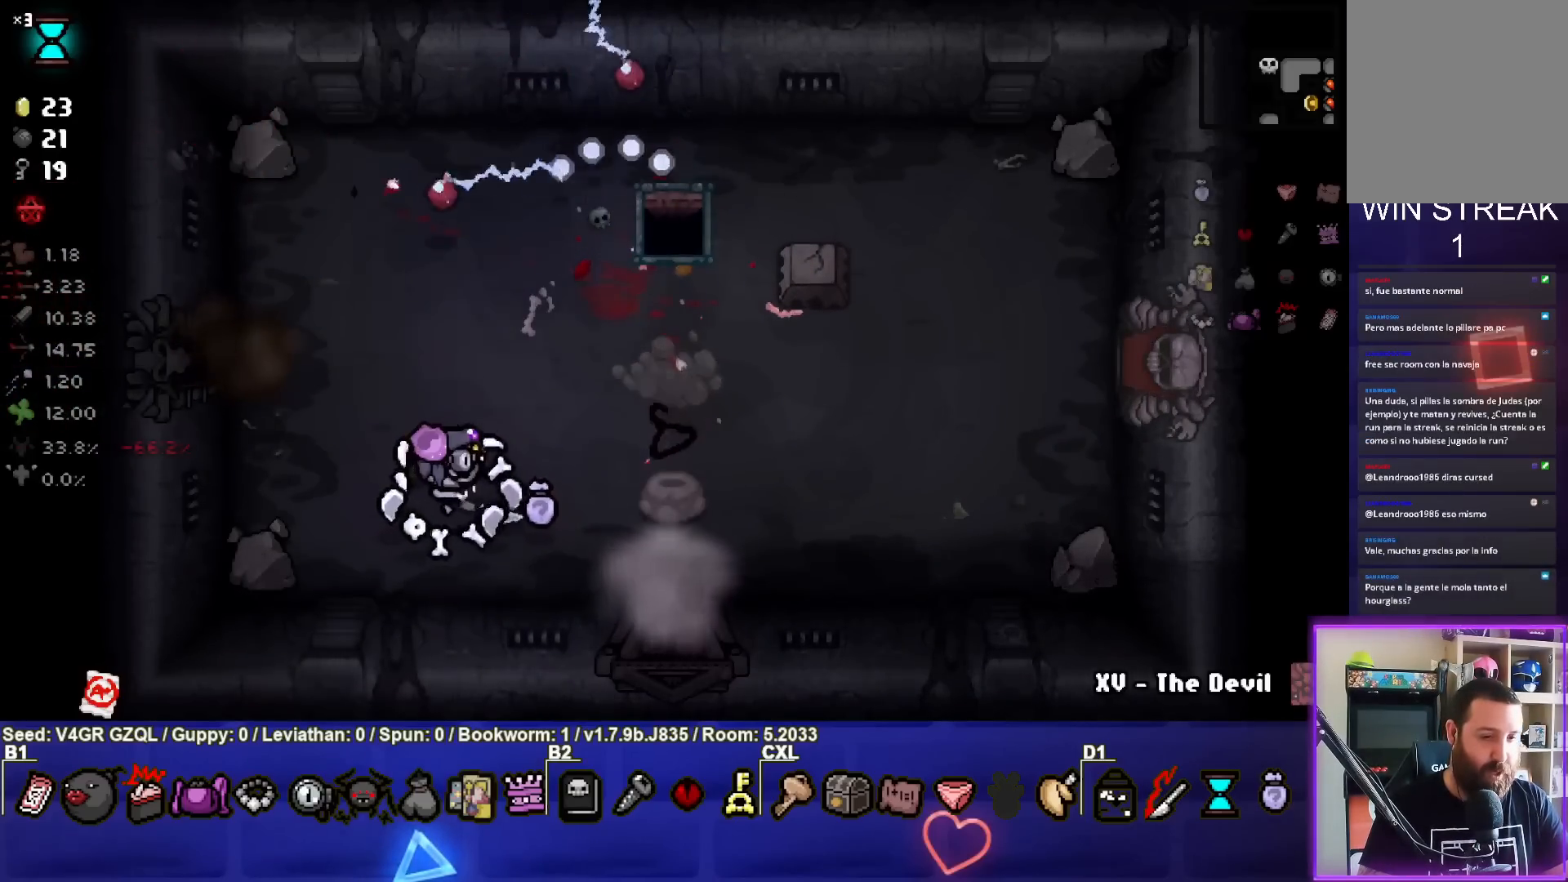
{"buttons": [], "left_stick": "right", "right_stick": "center", "events": [[50, "left_stick", "right"]]}
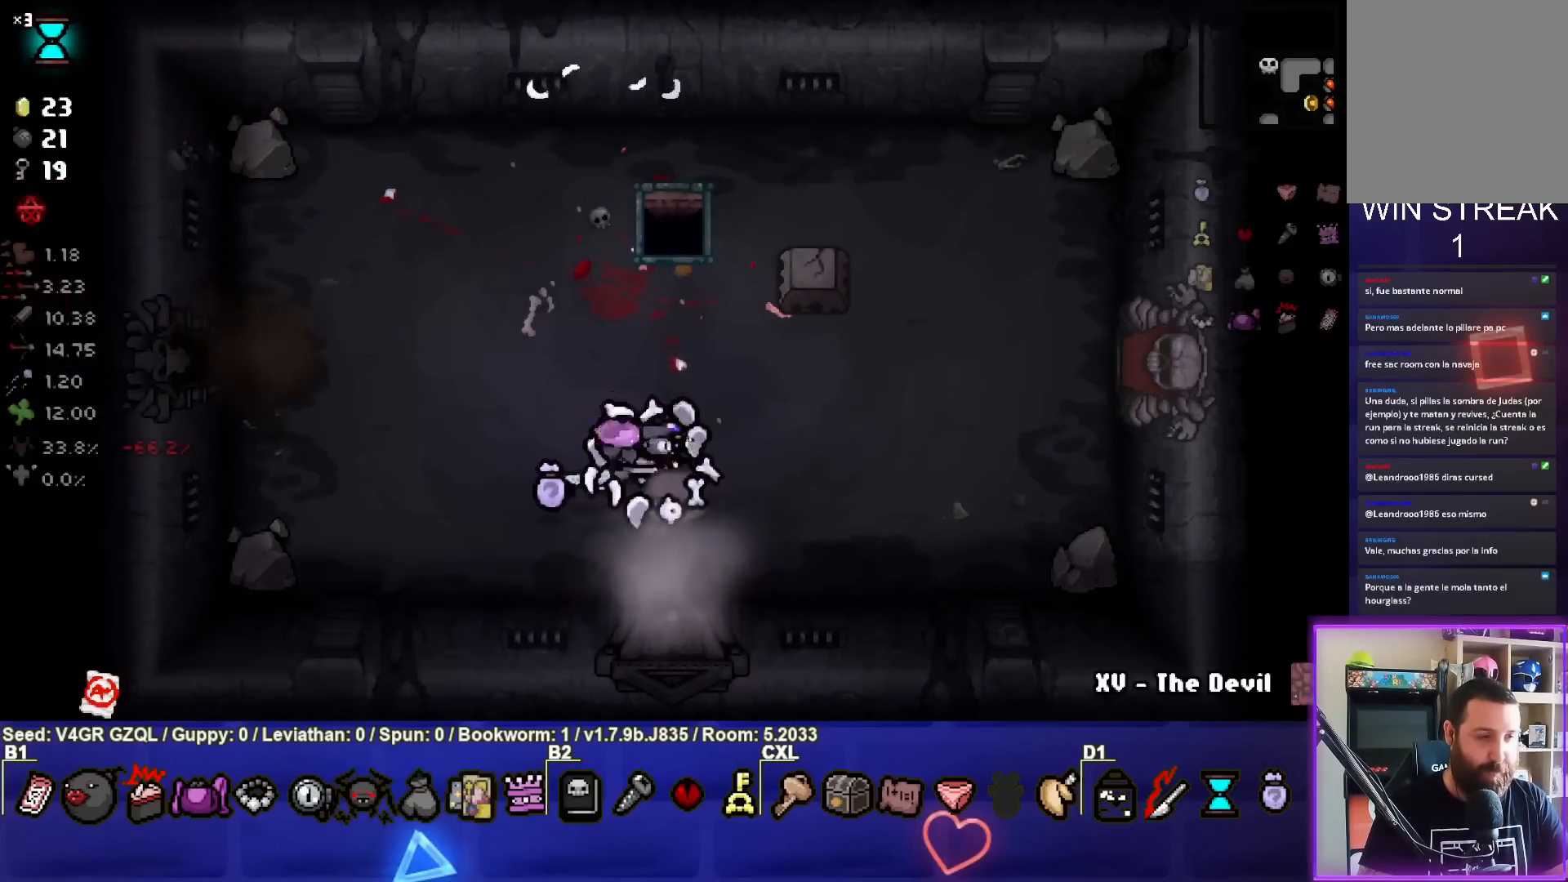
{"buttons": [], "left_stick": "left", "right_stick": "center", "events": [[67, "left_stick", "up-left"], [283, "left_stick", "left"]]}
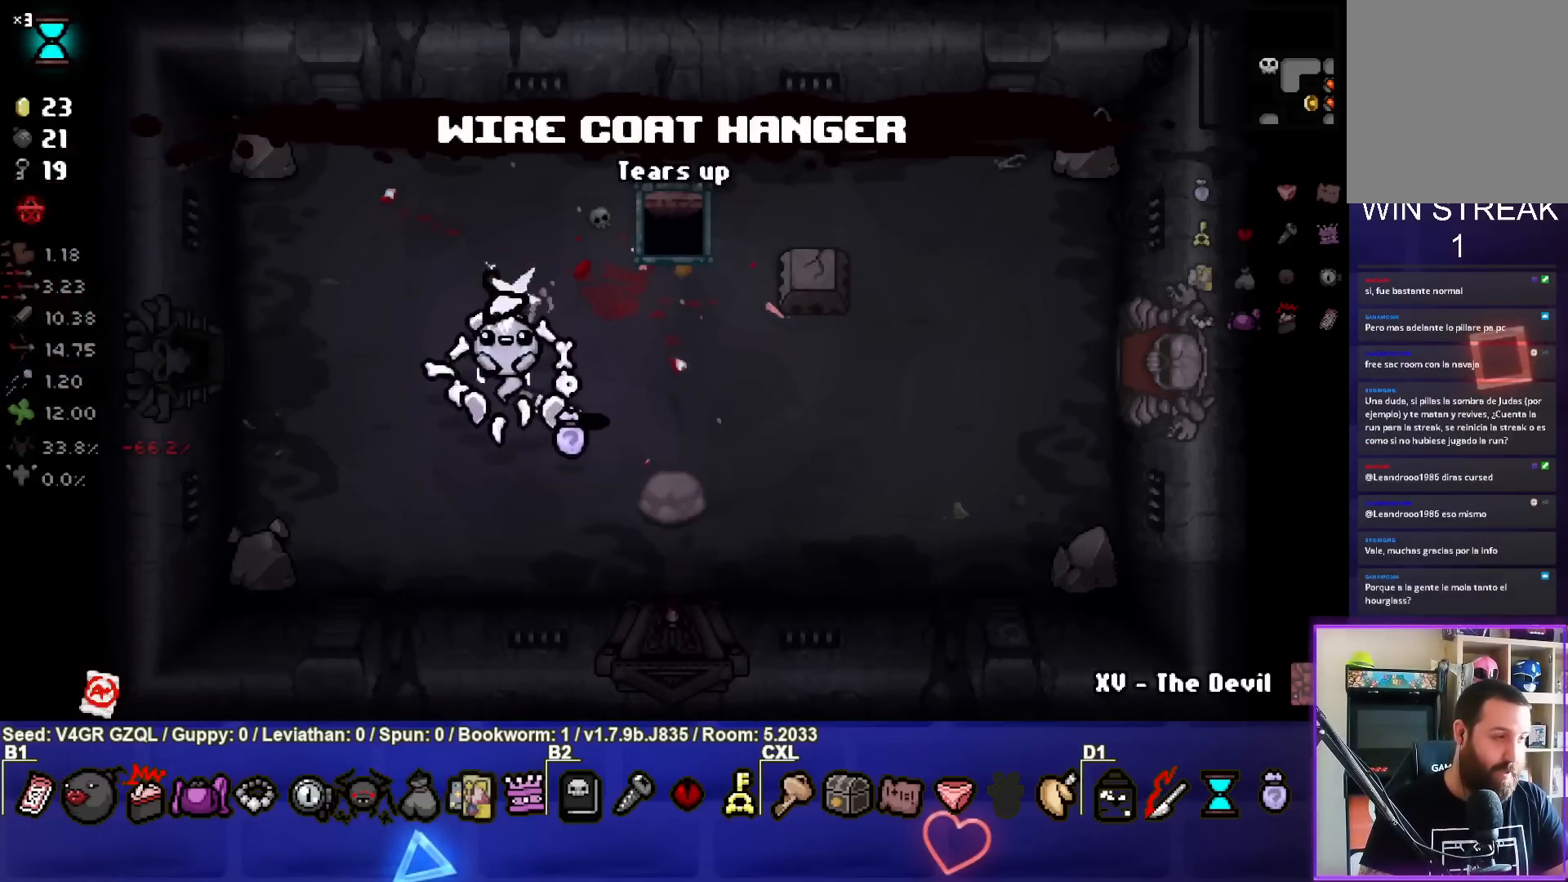
{"buttons": [], "left_stick": "center", "right_stick": "center", "events": [[317, "left_stick", "center"]]}
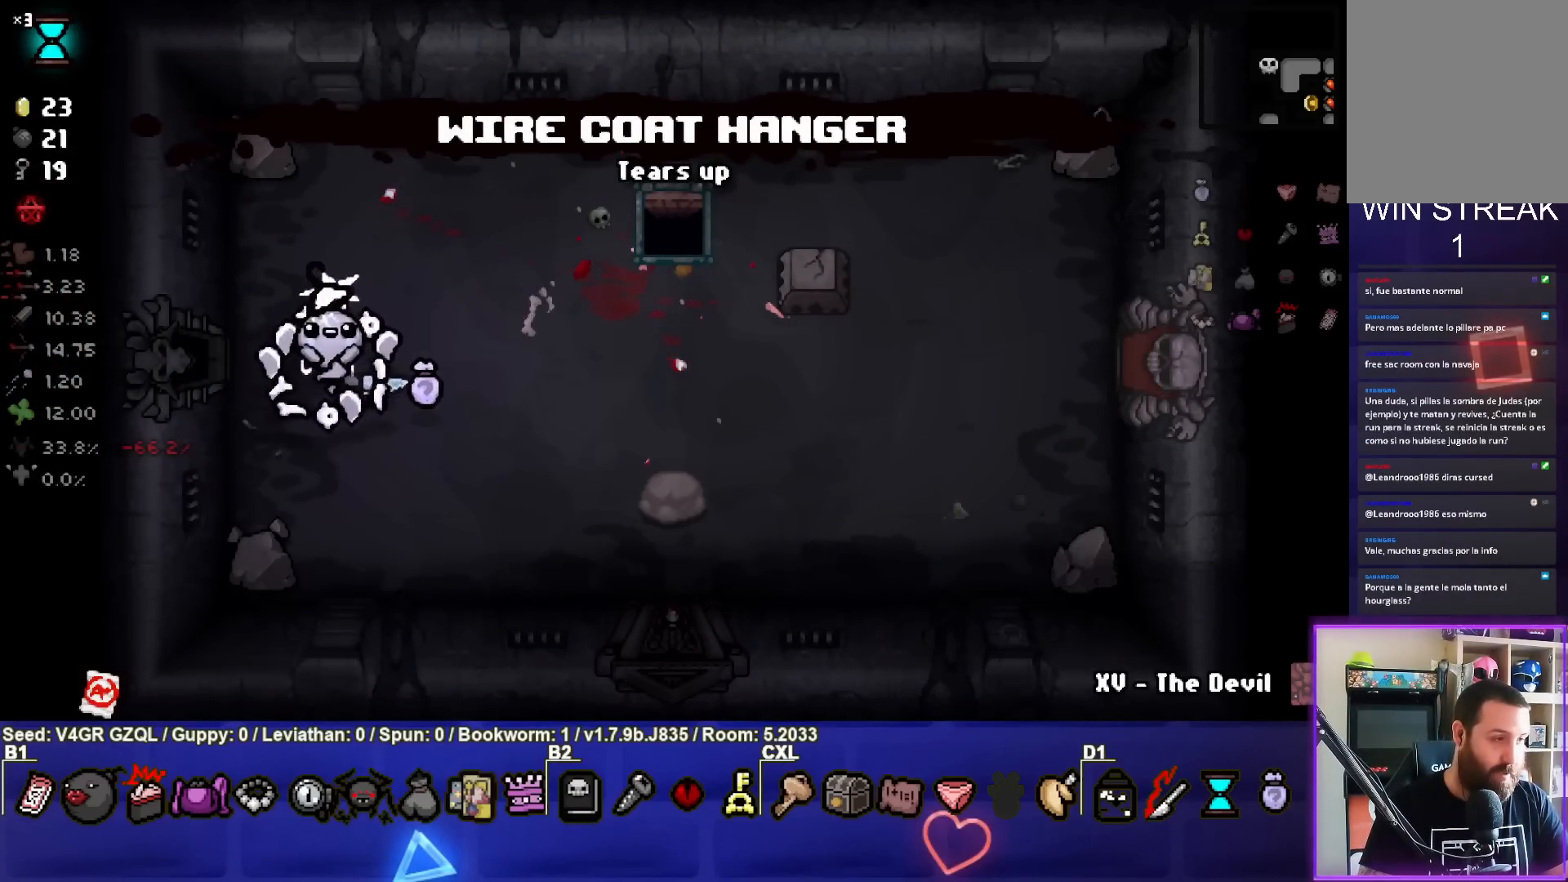
{"buttons": [], "left_stick": "up-left", "right_stick": "center", "events": [[367, "left_stick", "up-left"]]}
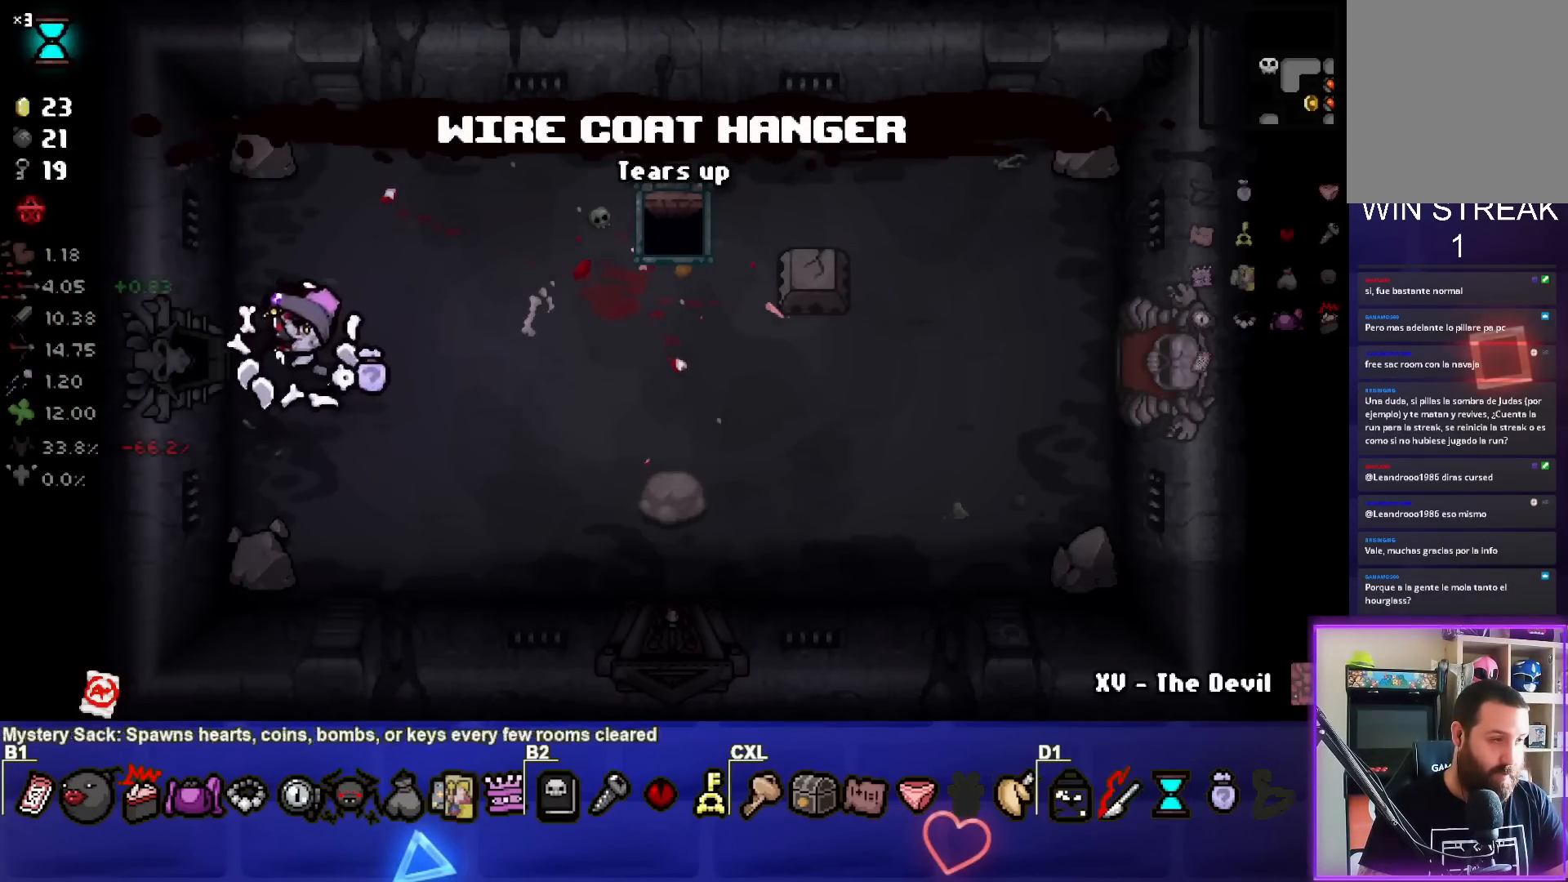
{"buttons": [], "left_stick": "left", "right_stick": "center", "events": [[33, "left_stick", "center"], [350, "left_stick", "left"]]}
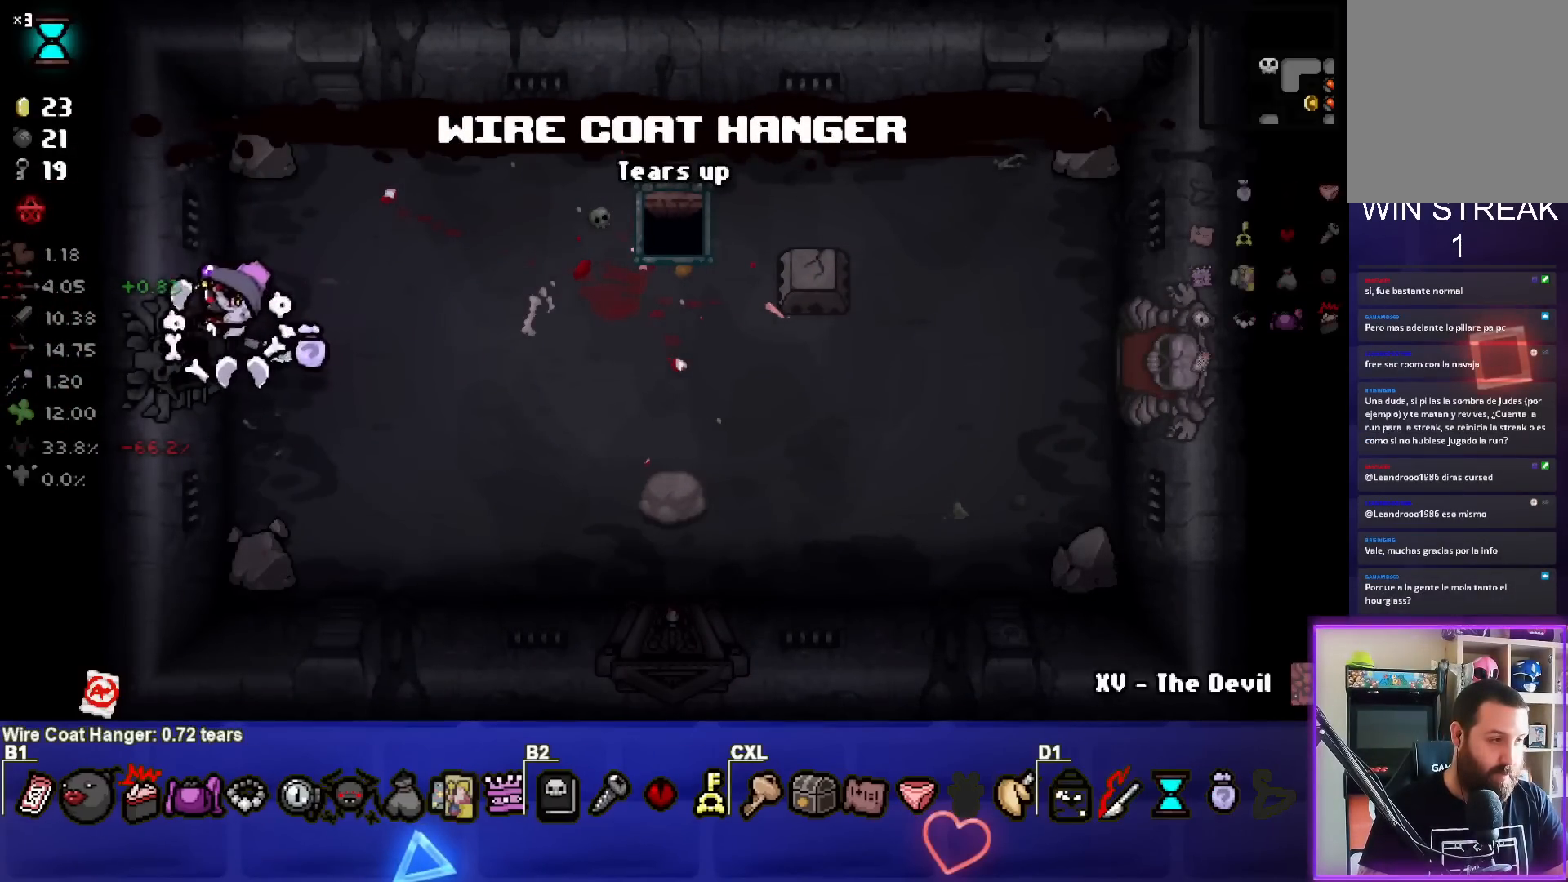
{"buttons": [], "left_stick": "center", "right_stick": "left", "events": [[267, "left_stick", "center"], [300, "right_stick", "left"]]}
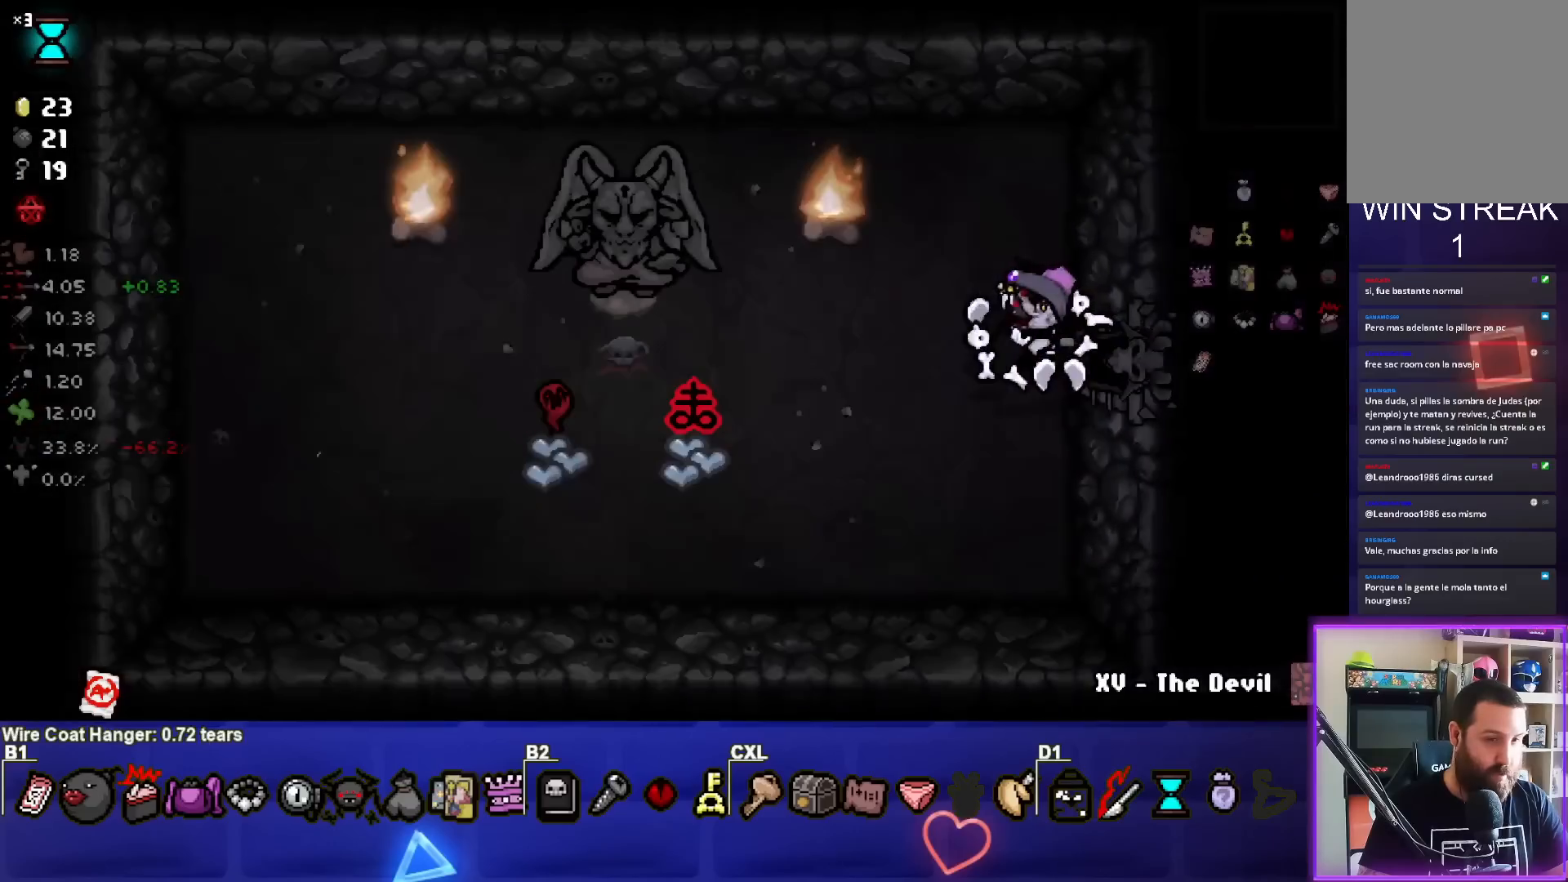
{"buttons": [], "left_stick": "down-left", "right_stick": "center", "events": [[317, "left_stick", "down-left"], [400, "right_stick", "center"]]}
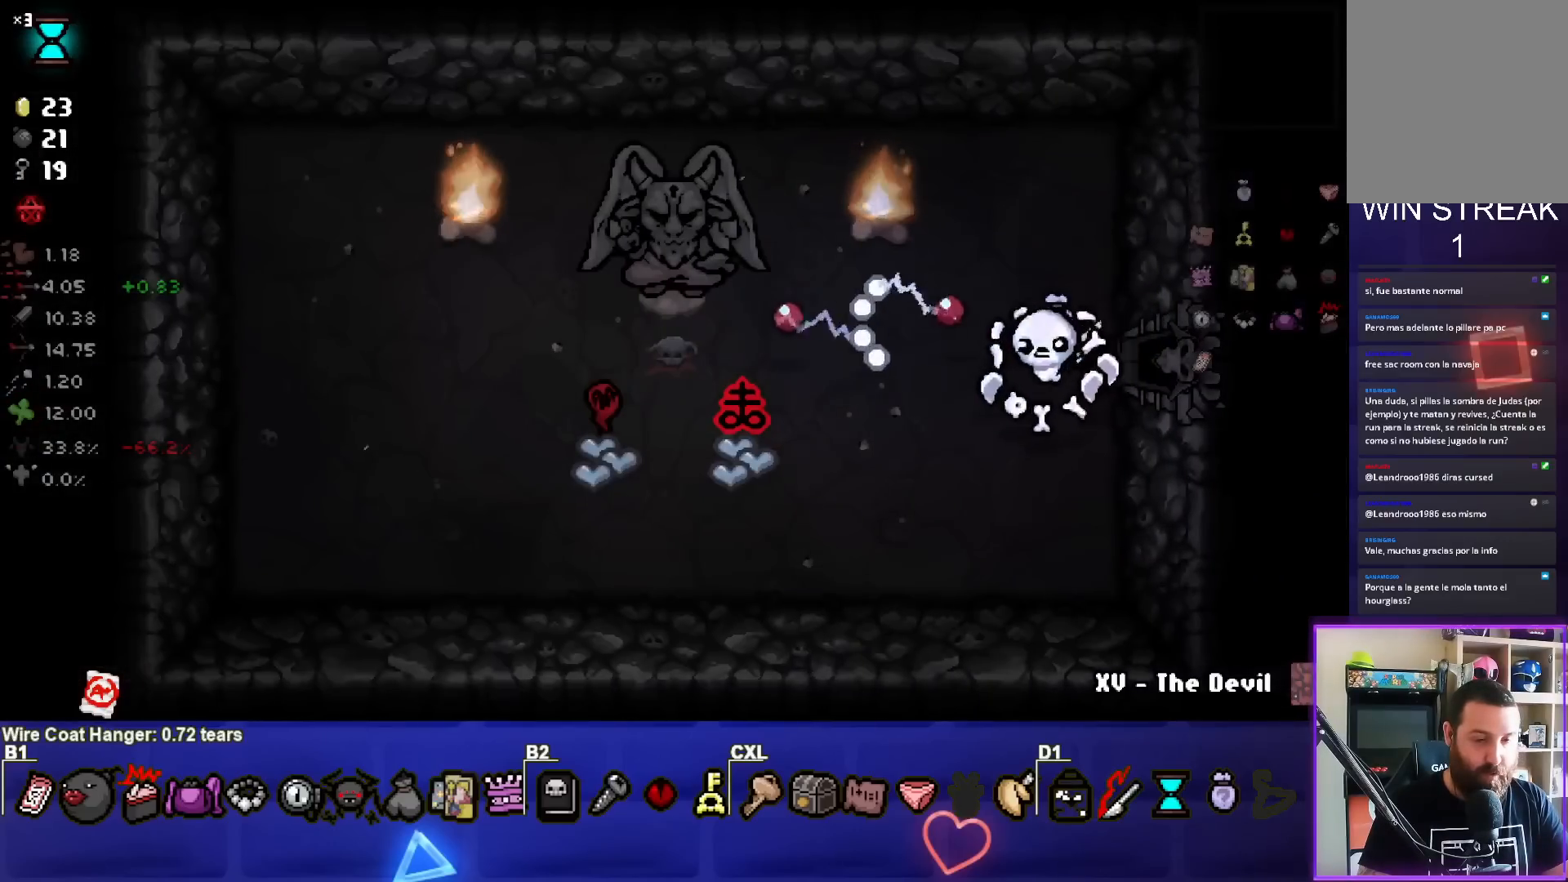
{"buttons": [], "left_stick": "center", "right_stick": "center", "events": [[167, "left_stick", "center"]]}
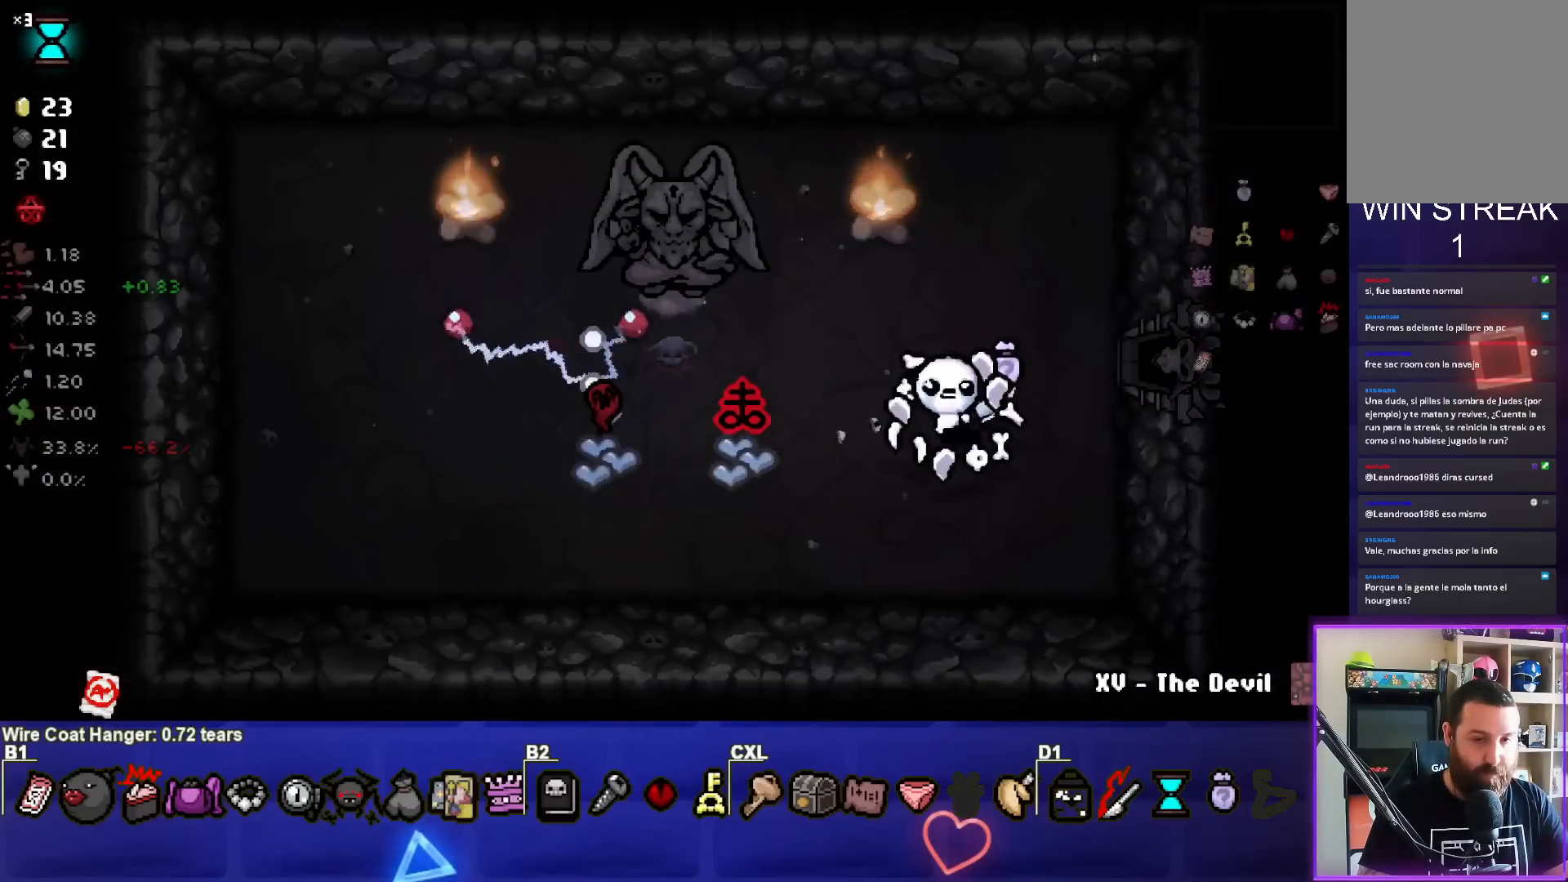
{"buttons": ["SQUARE"], "left_stick": "up-right", "right_stick": "center", "events": [[117, "left_stick", "up-right"], [283, "SQUARE", "down"]]}
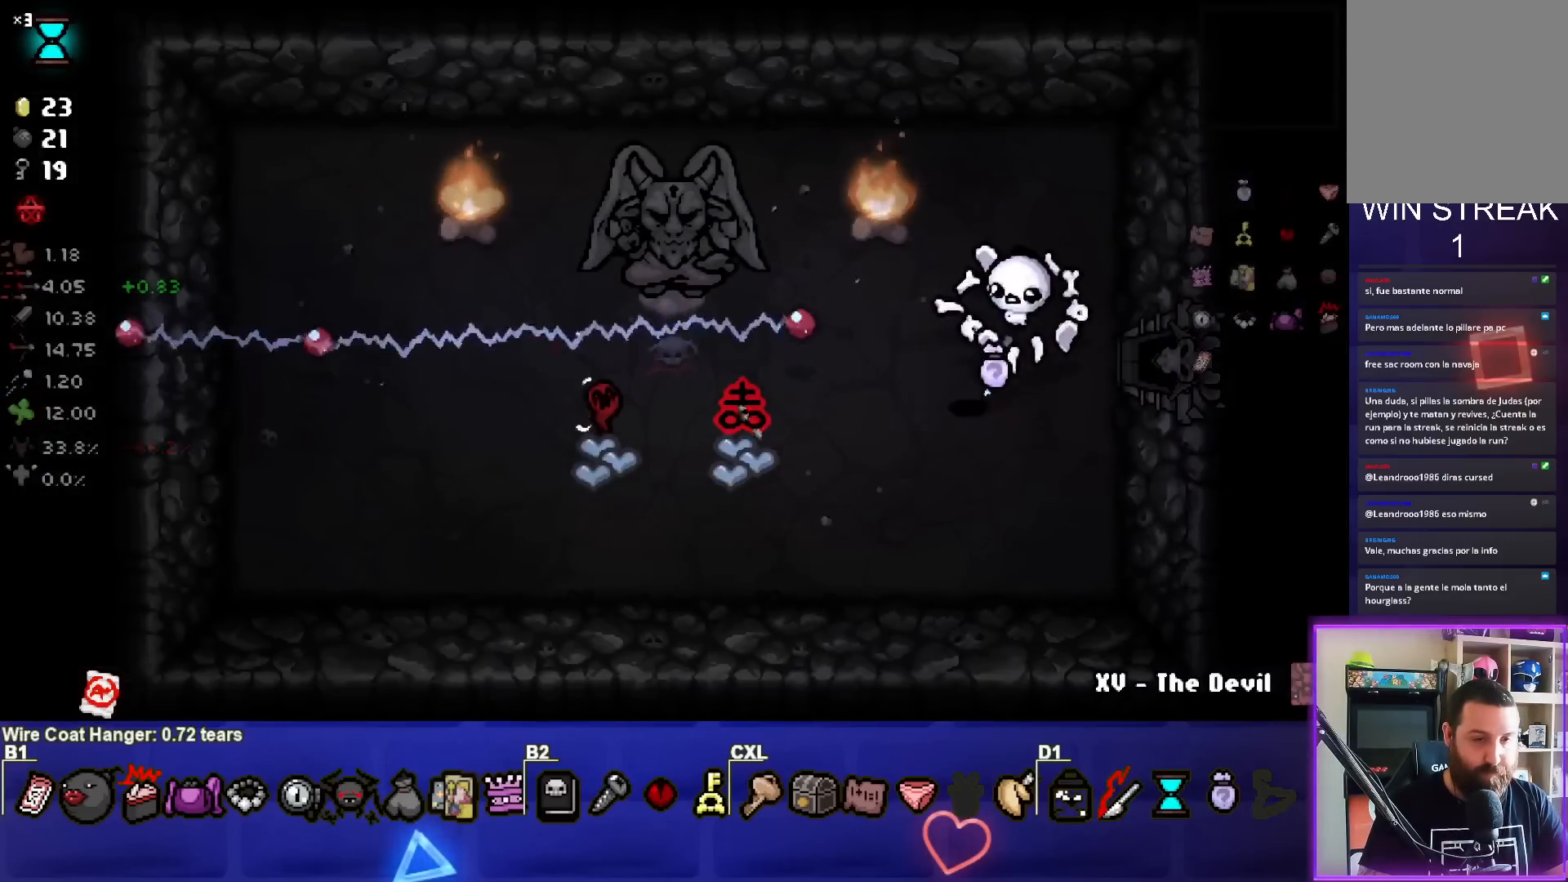
{"buttons": ["SQUARE"], "left_stick": "center", "right_stick": "center", "events": [[50, "left_stick", "center"], [267, "left_stick", "up-left"], [383, "left_stick", "center"]]}
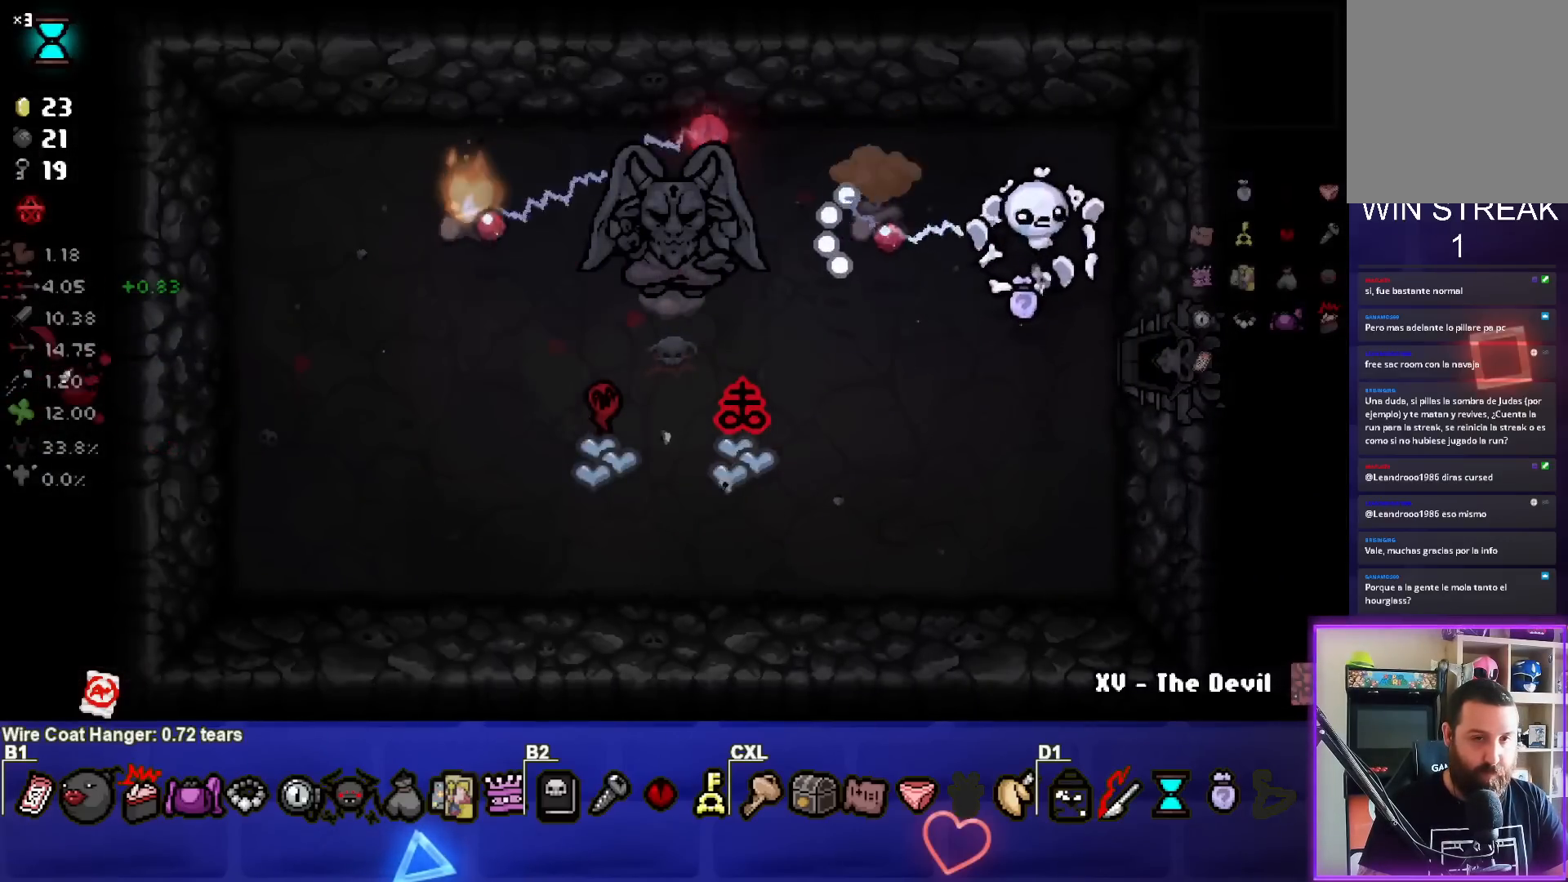
{"buttons": ["SQUARE"], "left_stick": "down-right", "right_stick": "center", "events": [[50, "left_stick", "left"], [217, "left_stick", "down-right"], [433, "left_stick", "center"], [500, "left_stick", "down-right"]]}
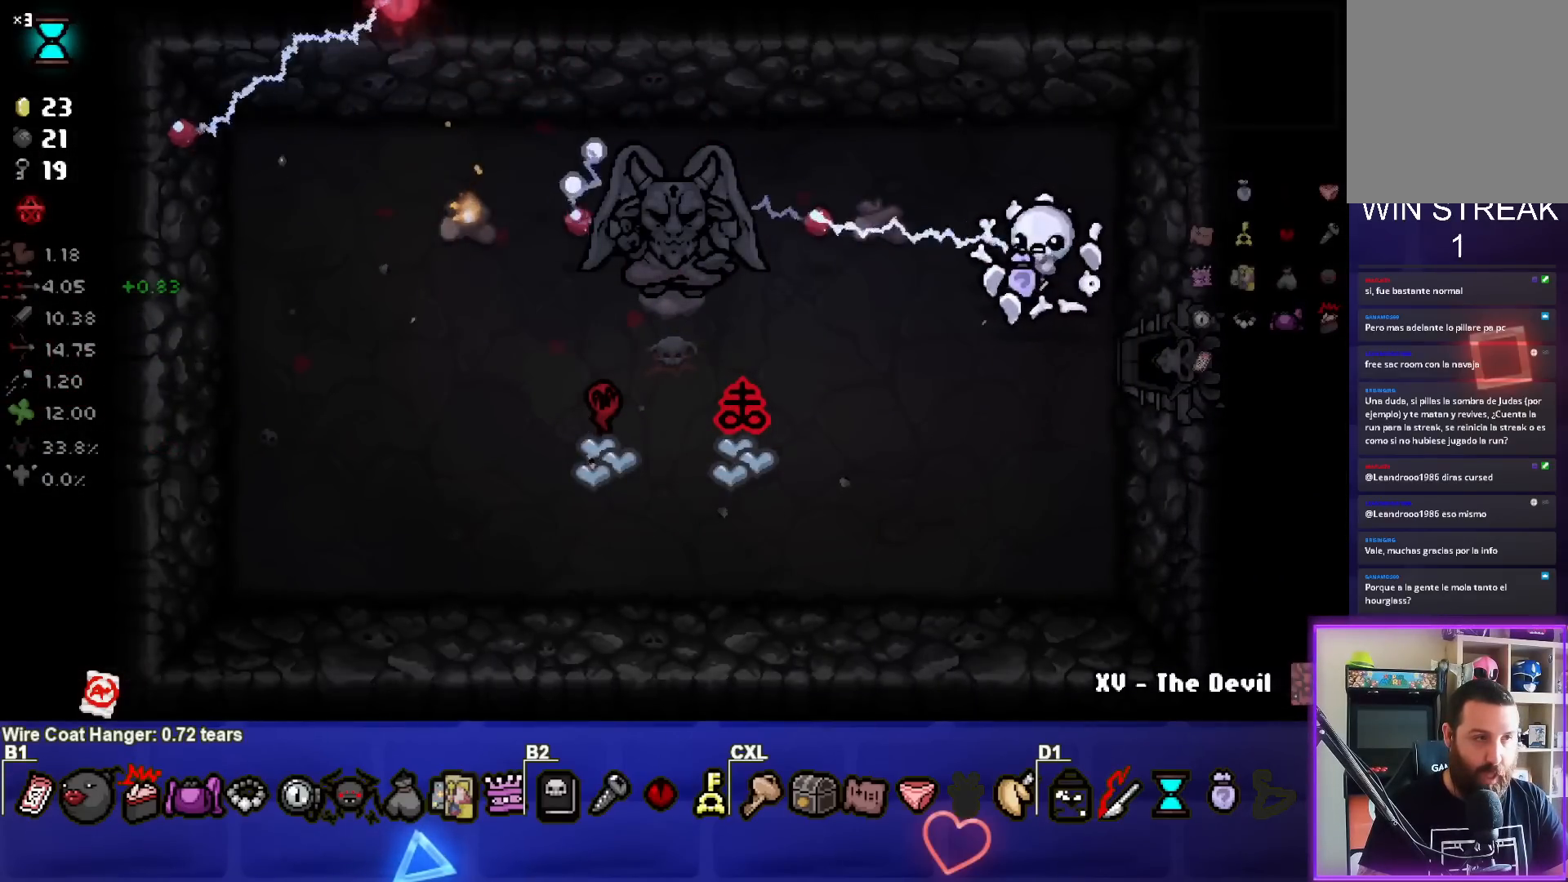
{"buttons": [], "left_stick": "right", "right_stick": "center", "events": [[33, "SQUARE", "up"], [217, "left_stick", "right"]]}
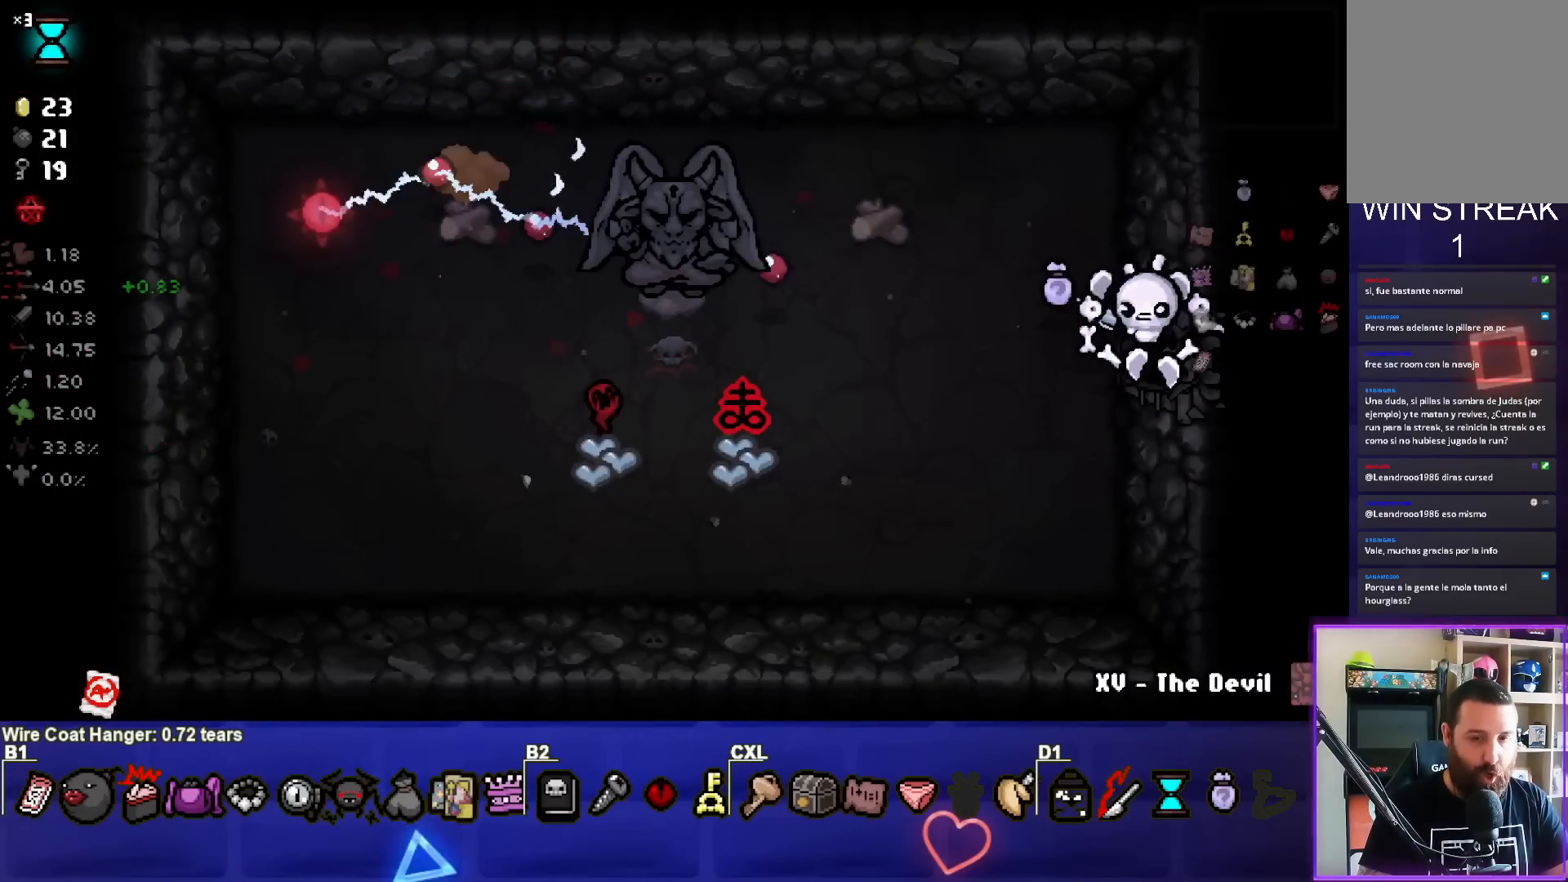
{"buttons": [], "left_stick": "right", "right_stick": "center", "events": []}
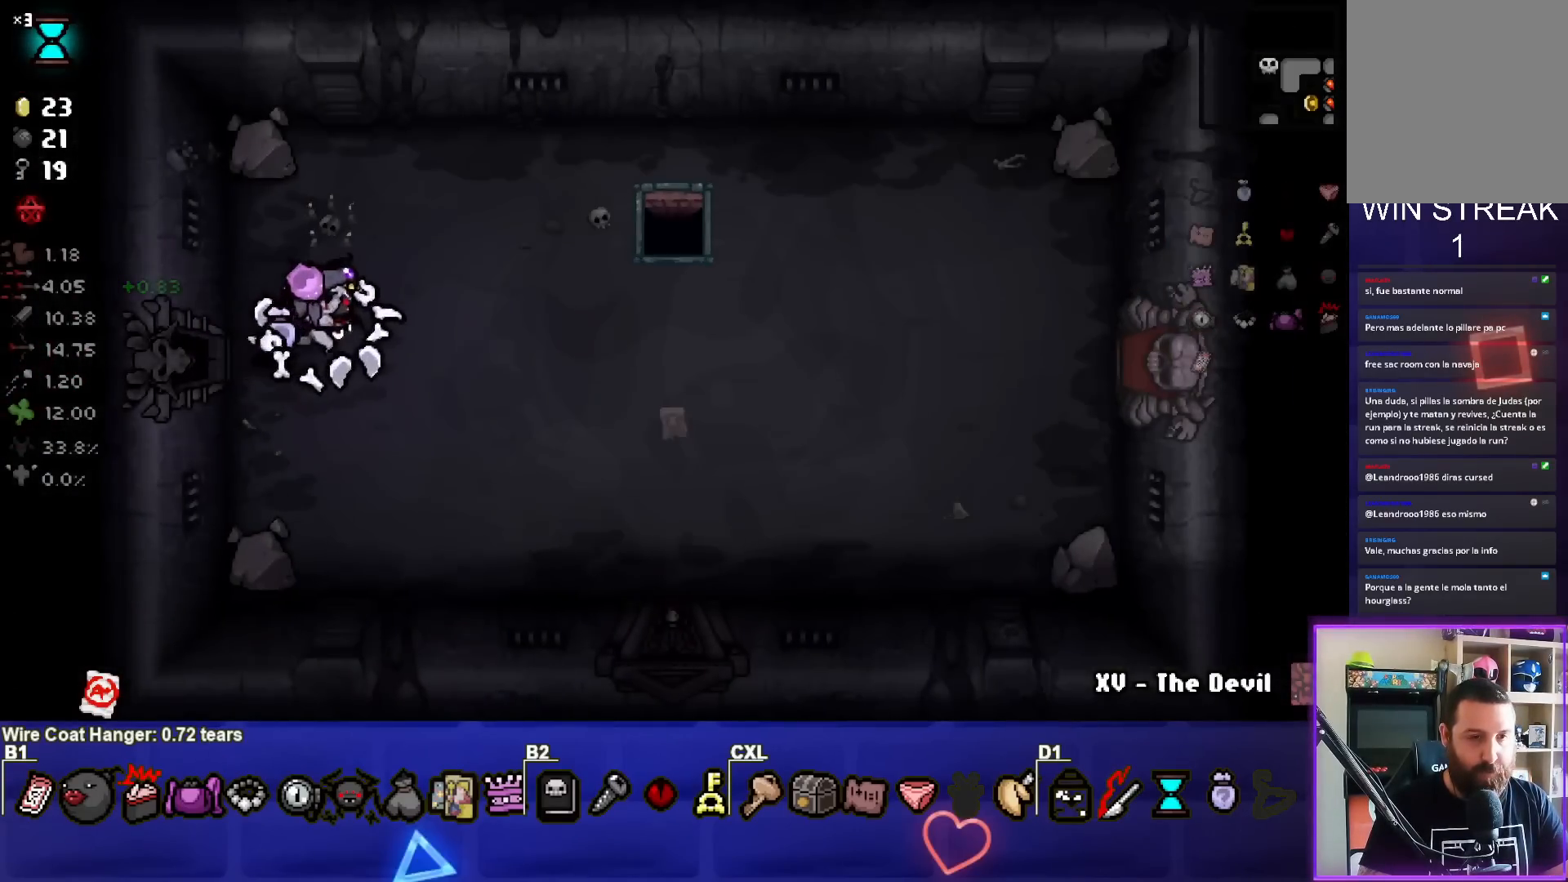
{"buttons": [], "left_stick": "right", "right_stick": "center", "events": []}
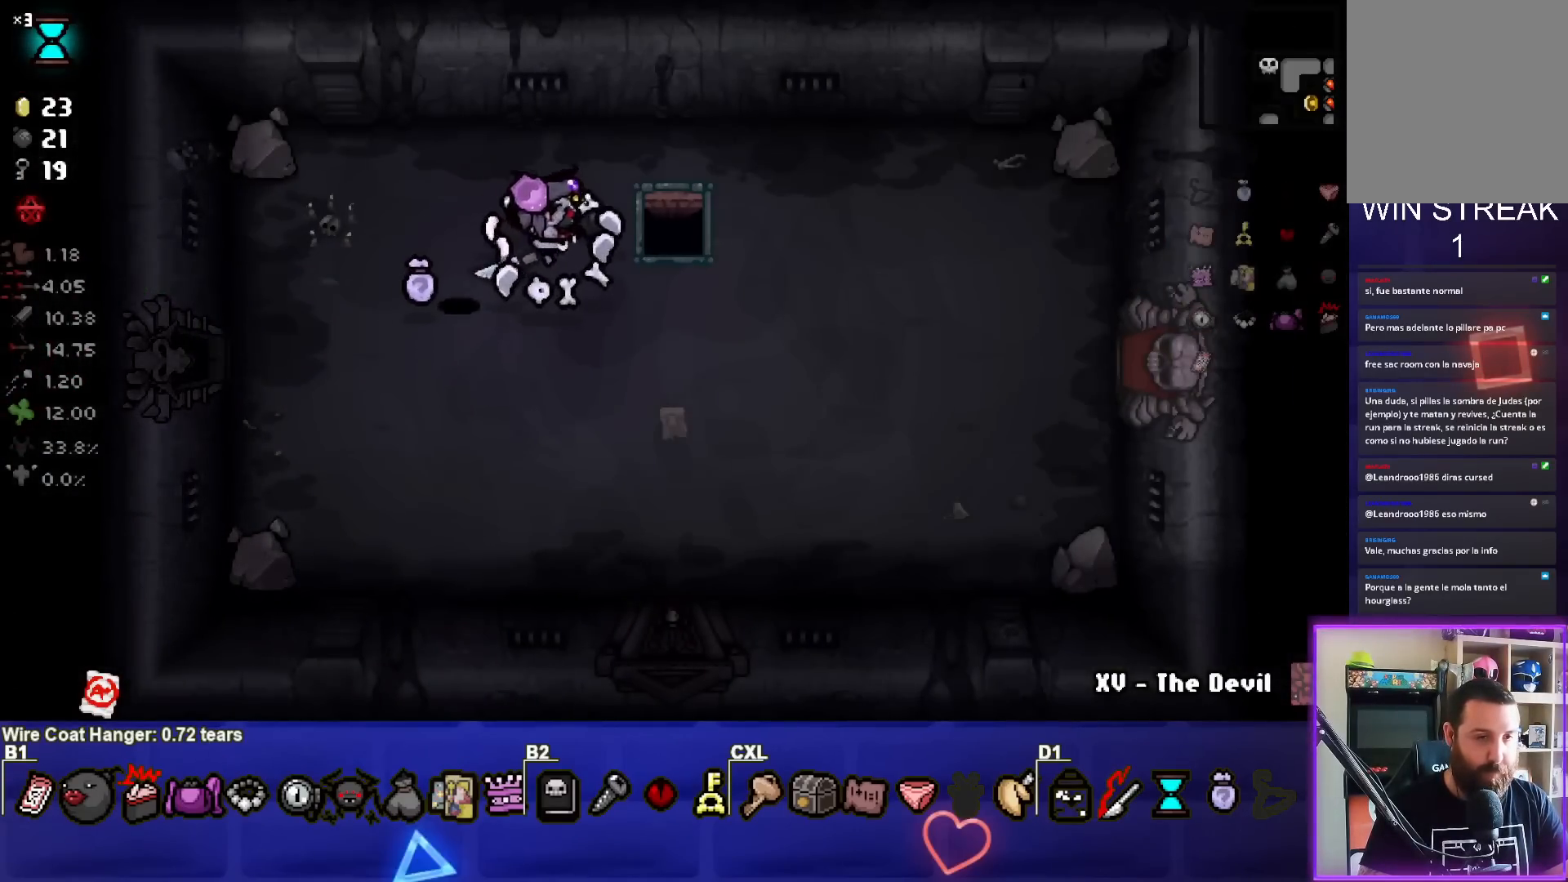
{"buttons": [], "left_stick": "center", "right_stick": "center", "events": [[333, "left_stick", "center"]]}
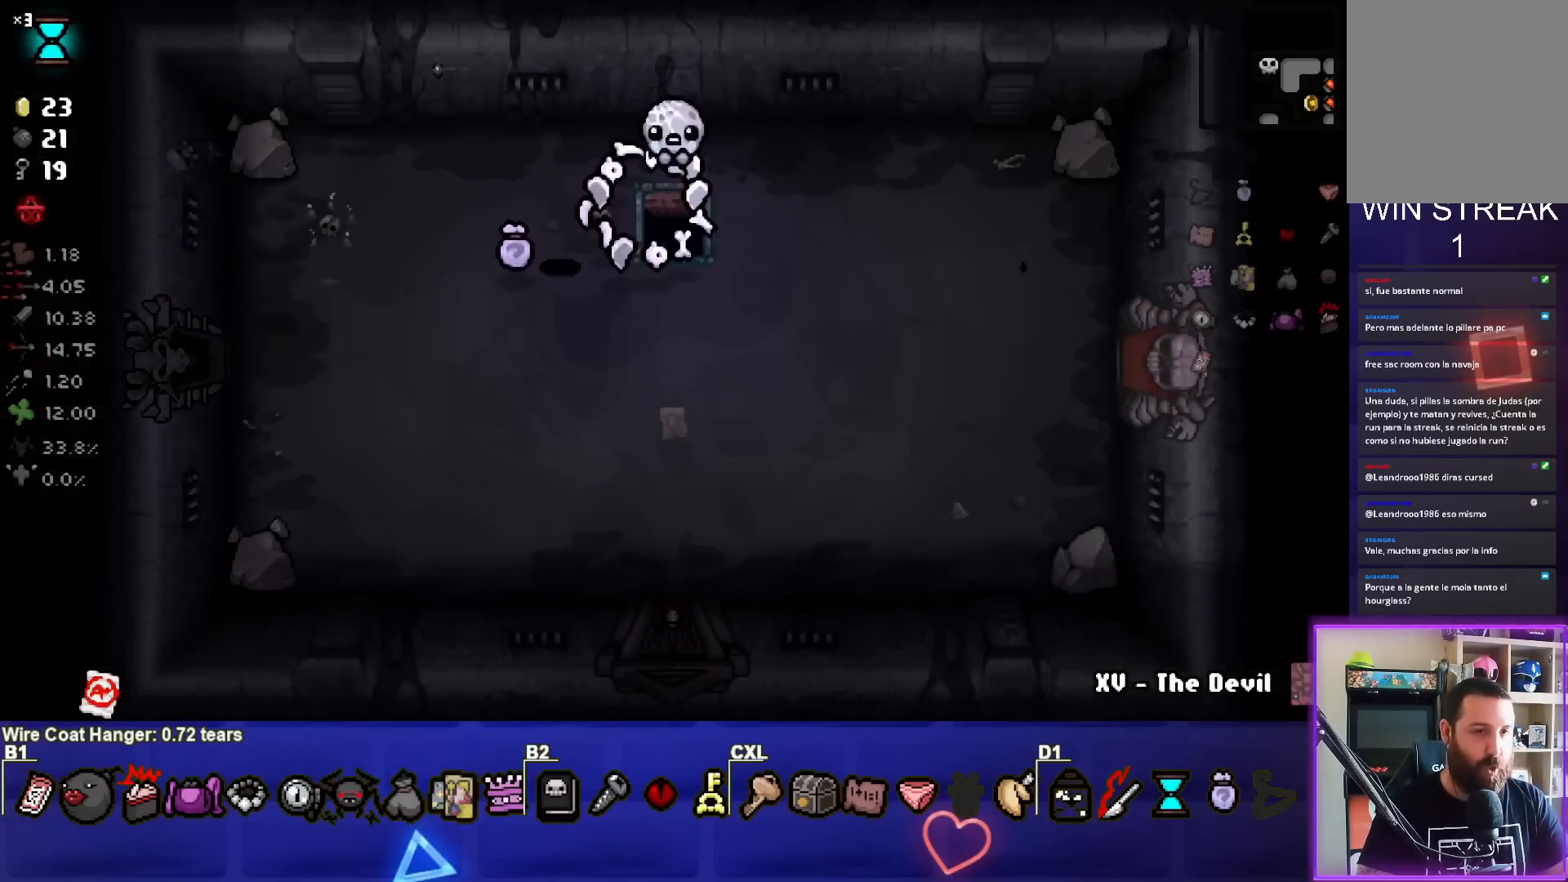
{"buttons": [], "left_stick": "center", "right_stick": "center", "events": []}
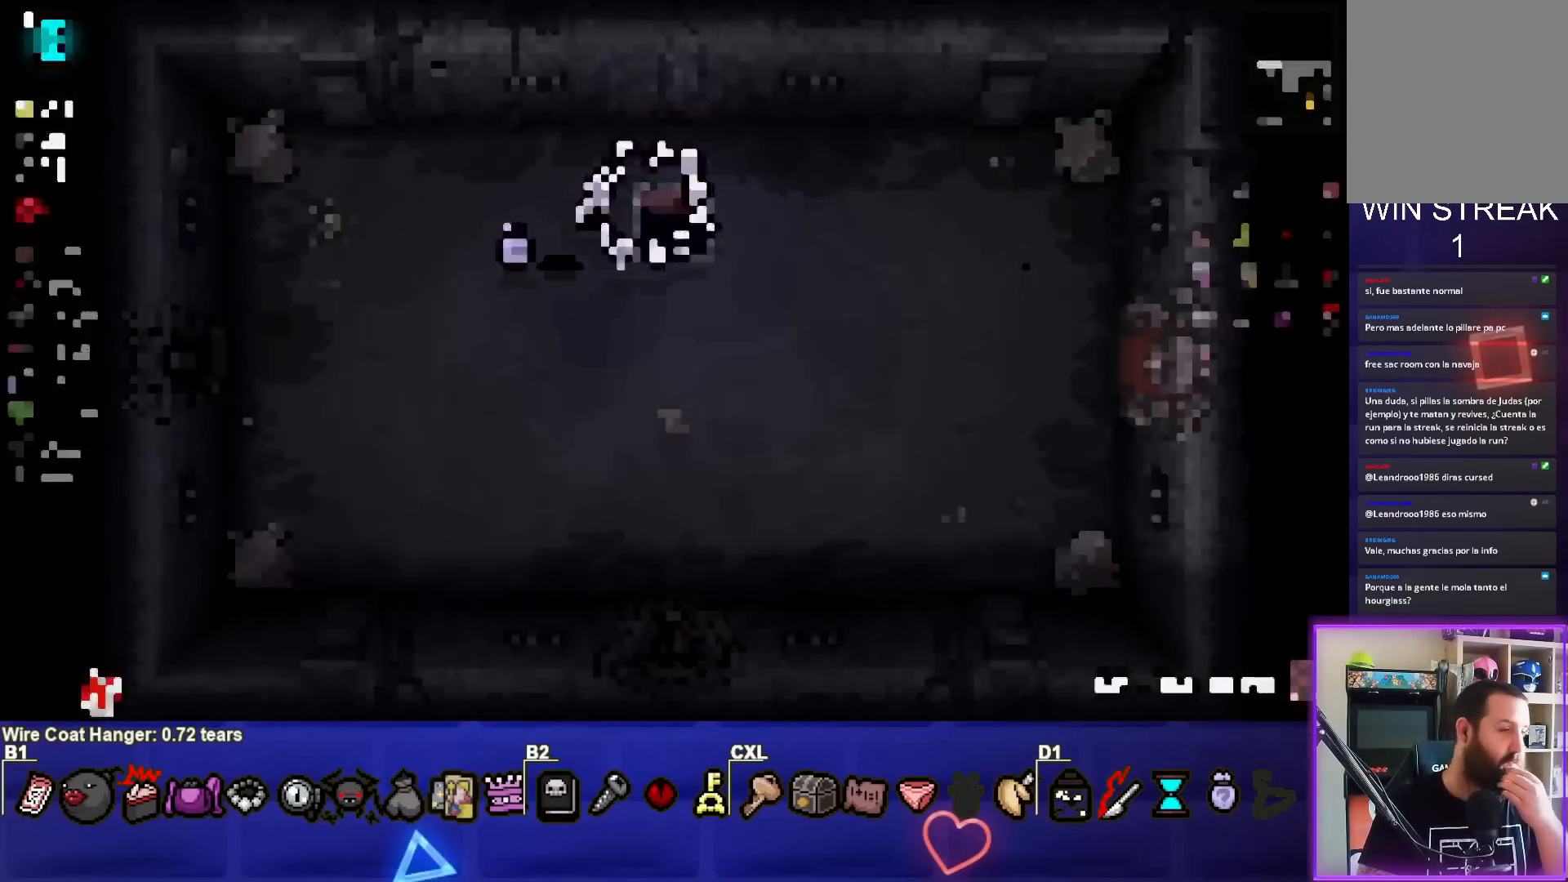
{"buttons": [], "left_stick": "center", "right_stick": "center", "events": []}
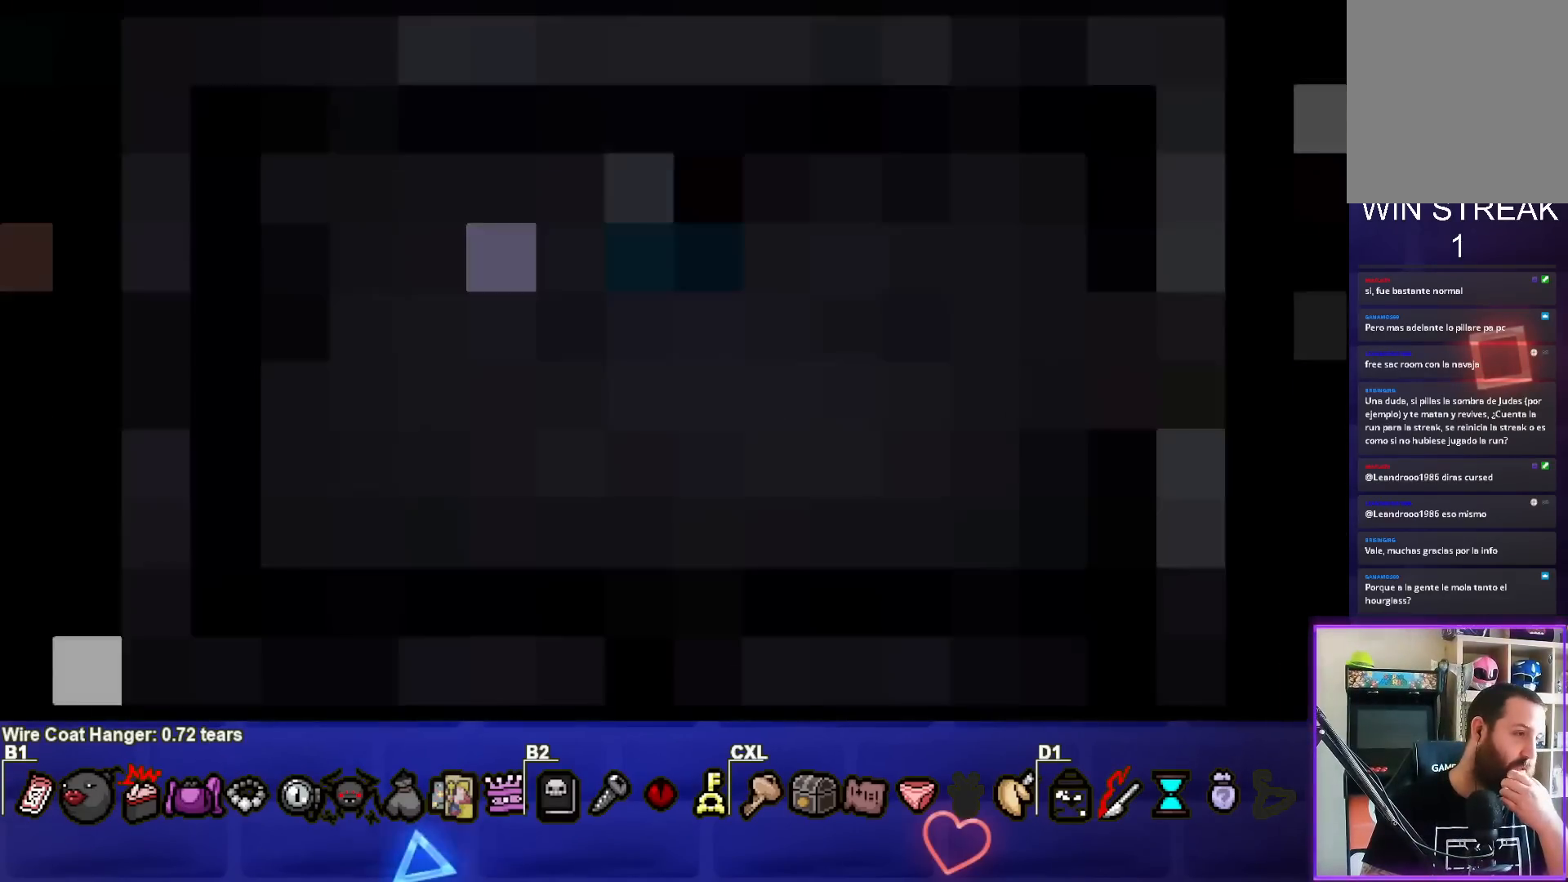
{"buttons": [], "left_stick": "center", "right_stick": "center", "events": []}
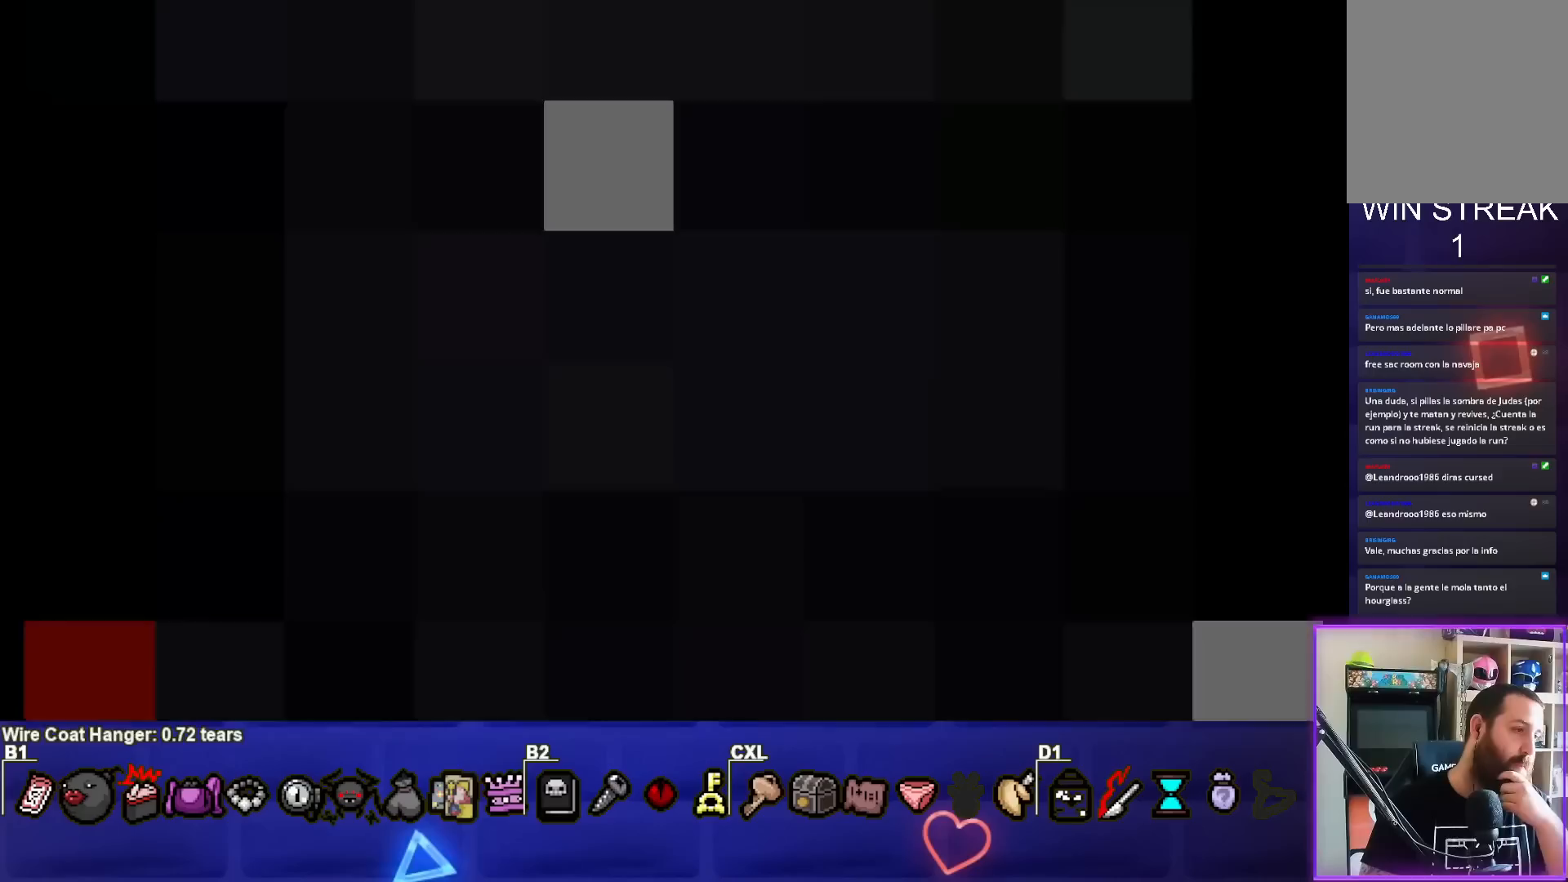
{"buttons": ["CROSS"], "left_stick": "center", "right_stick": "center", "events": [[367, "CROSS", "down"]]}
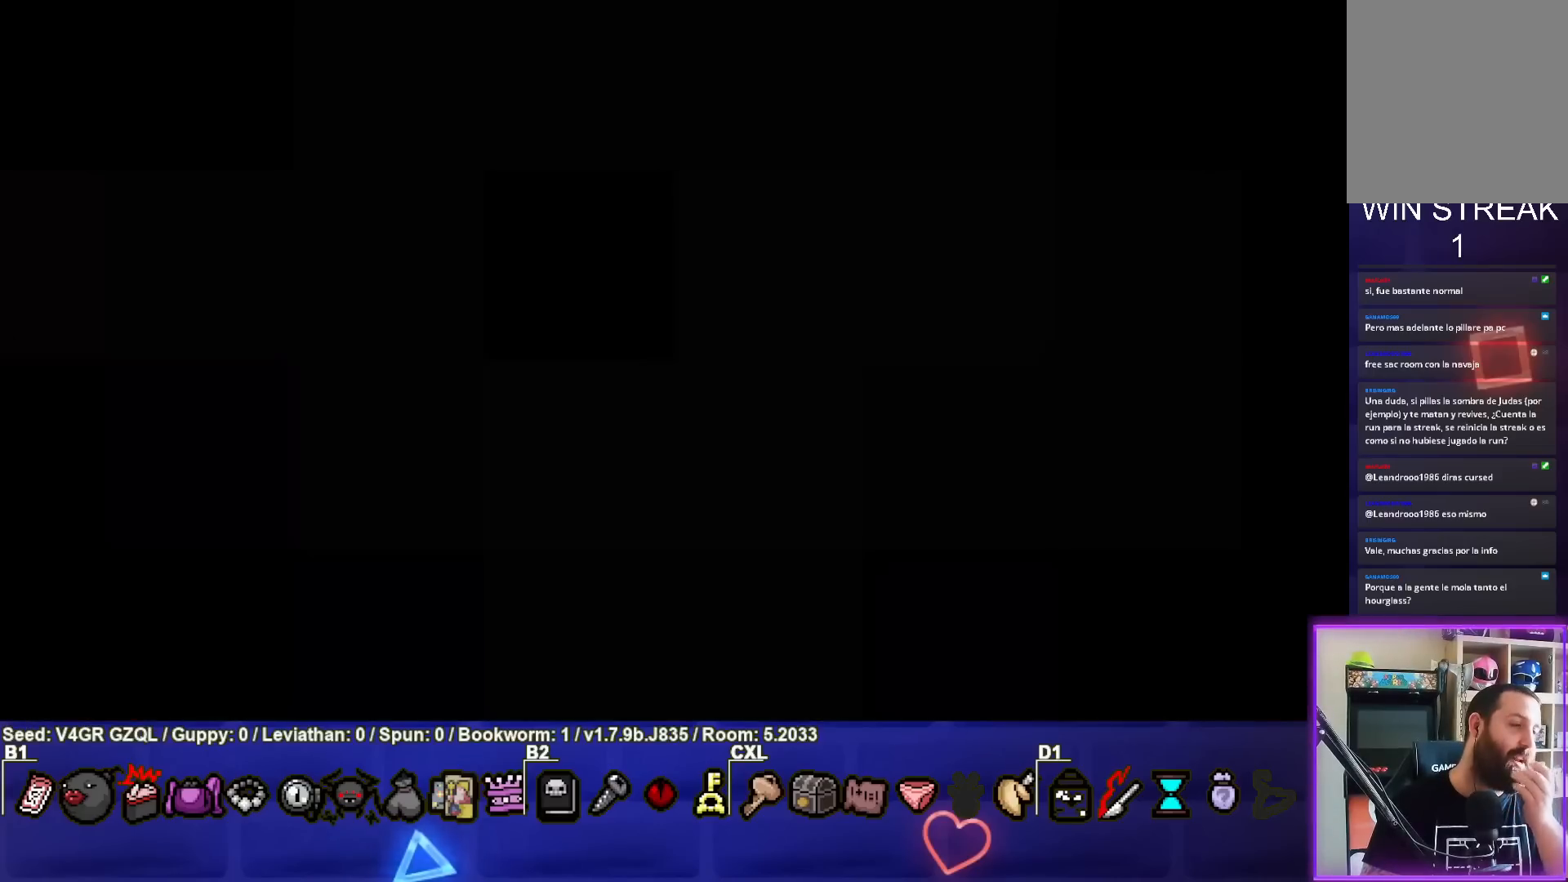
{"buttons": [], "left_stick": "center", "right_stick": "center", "events": [[50, "CROSS", "up"]]}
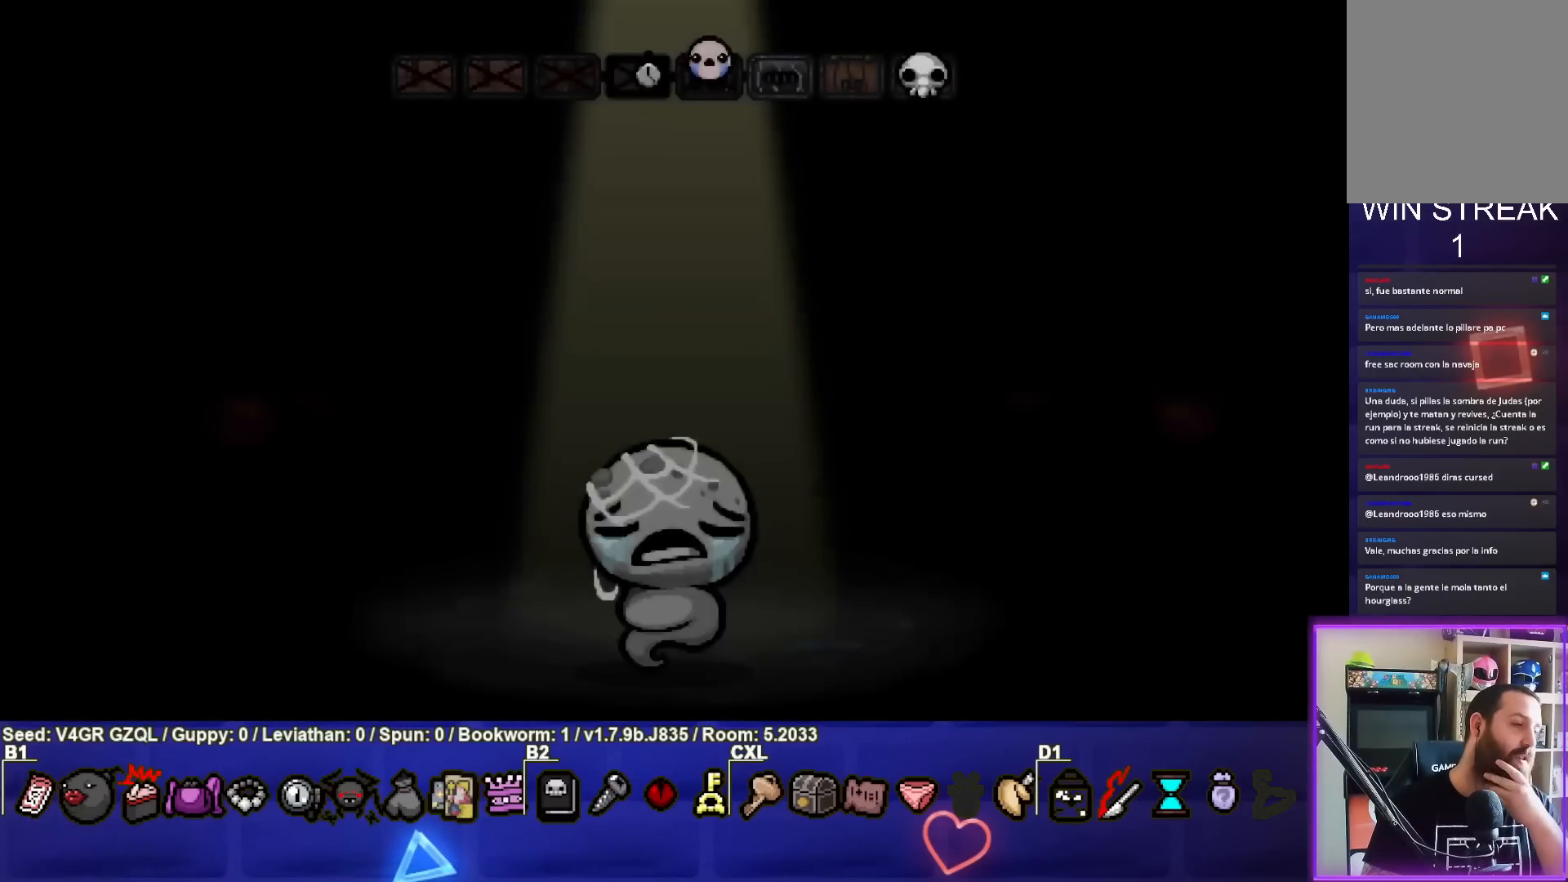
{"buttons": ["CROSS"], "left_stick": "center", "right_stick": "center", "events": [[400, "CROSS", "down"]]}
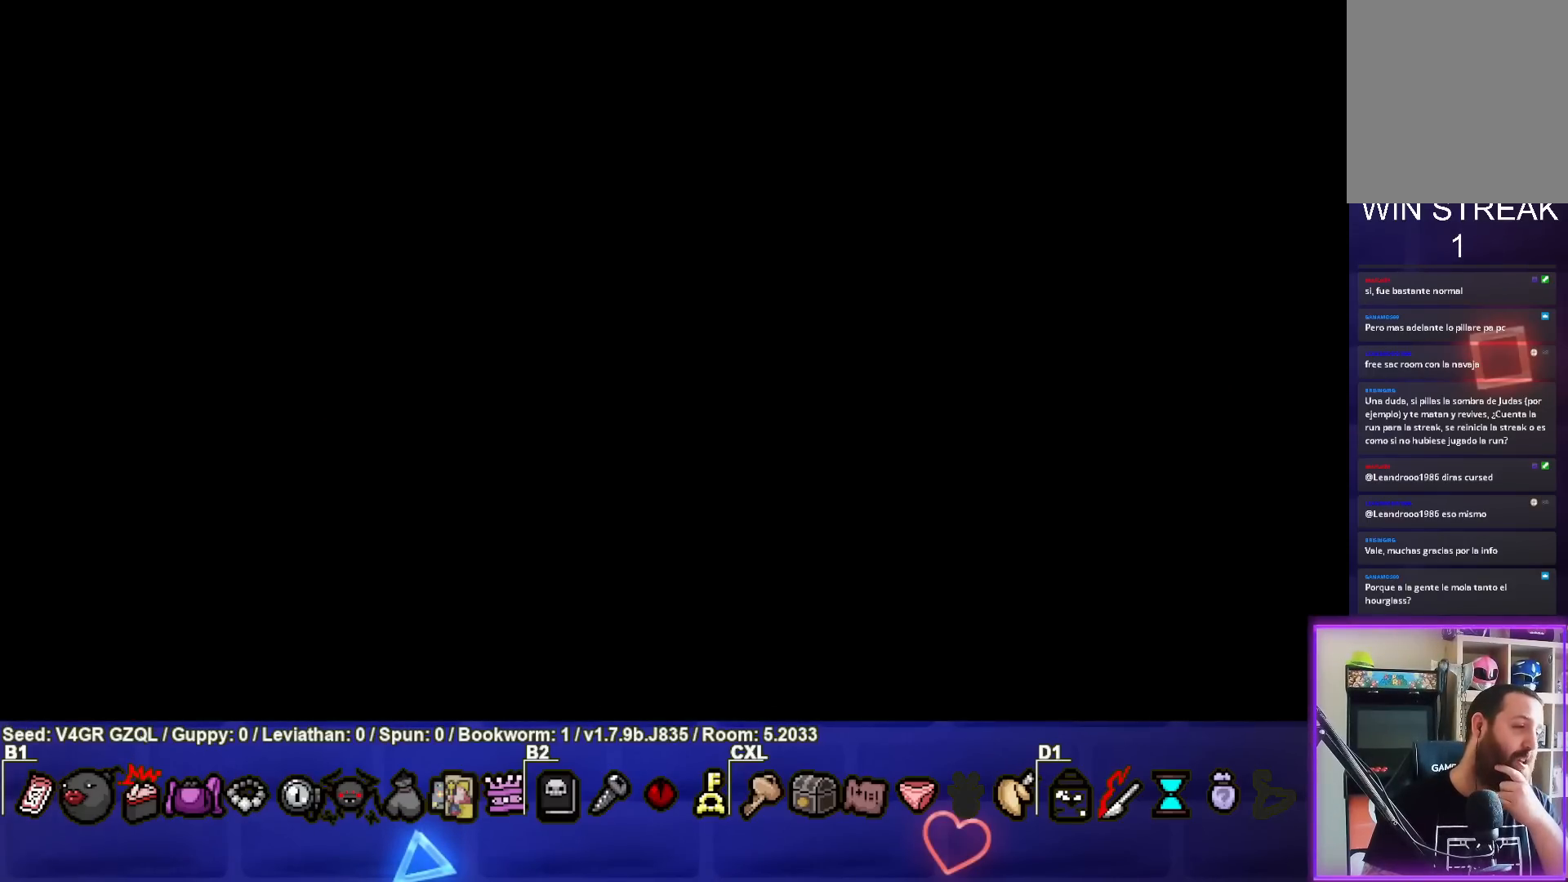
{"buttons": [], "left_stick": "center", "right_stick": "center", "events": [[67, "CROSS", "up"]]}
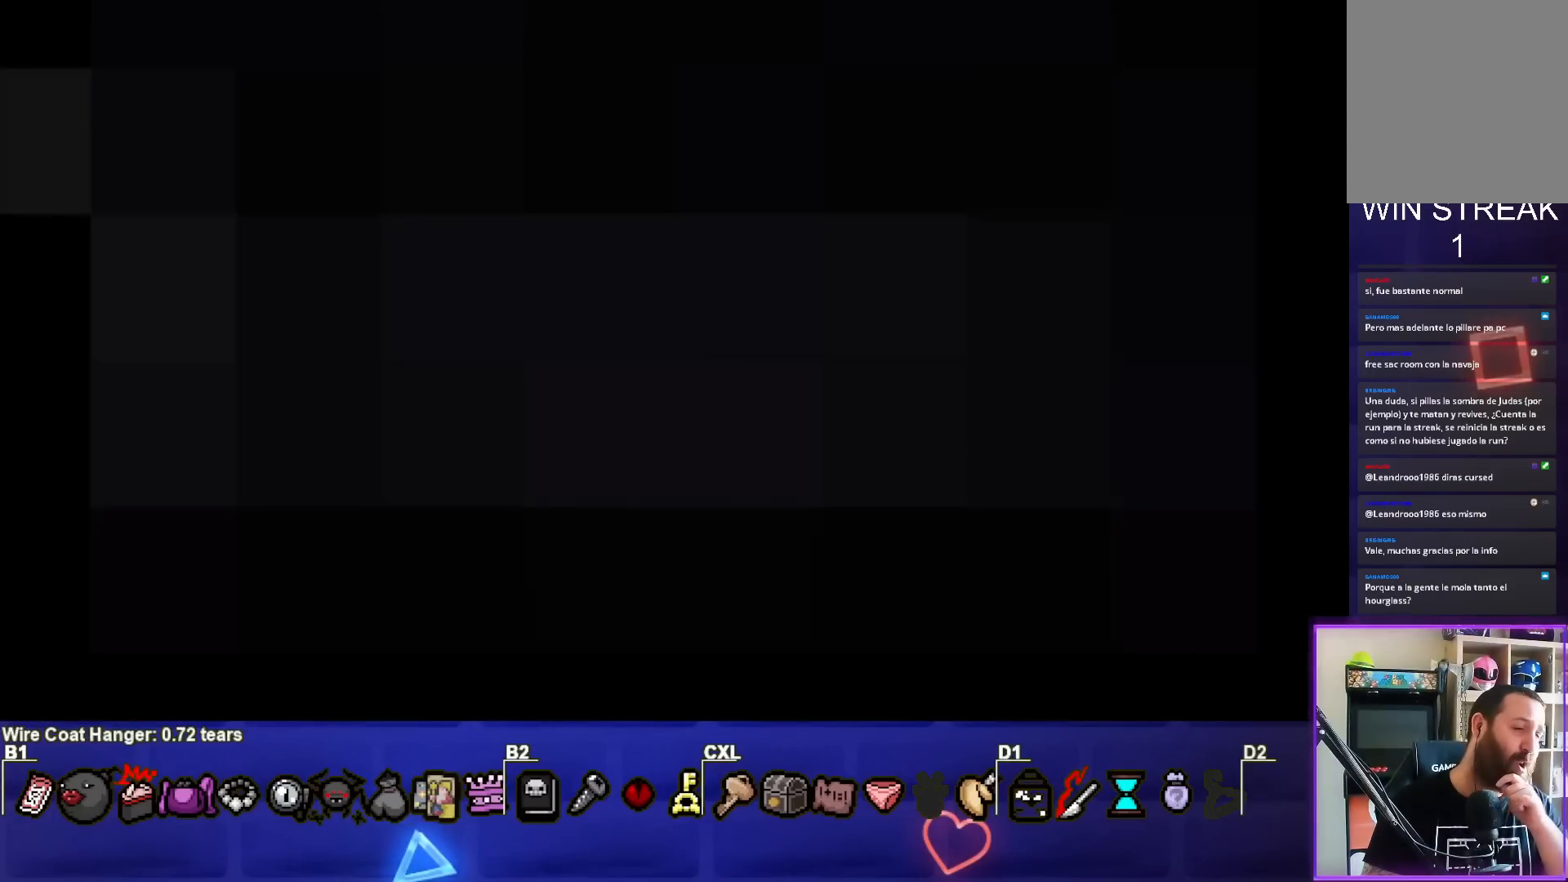
{"buttons": [], "left_stick": "center", "right_stick": "center", "events": []}